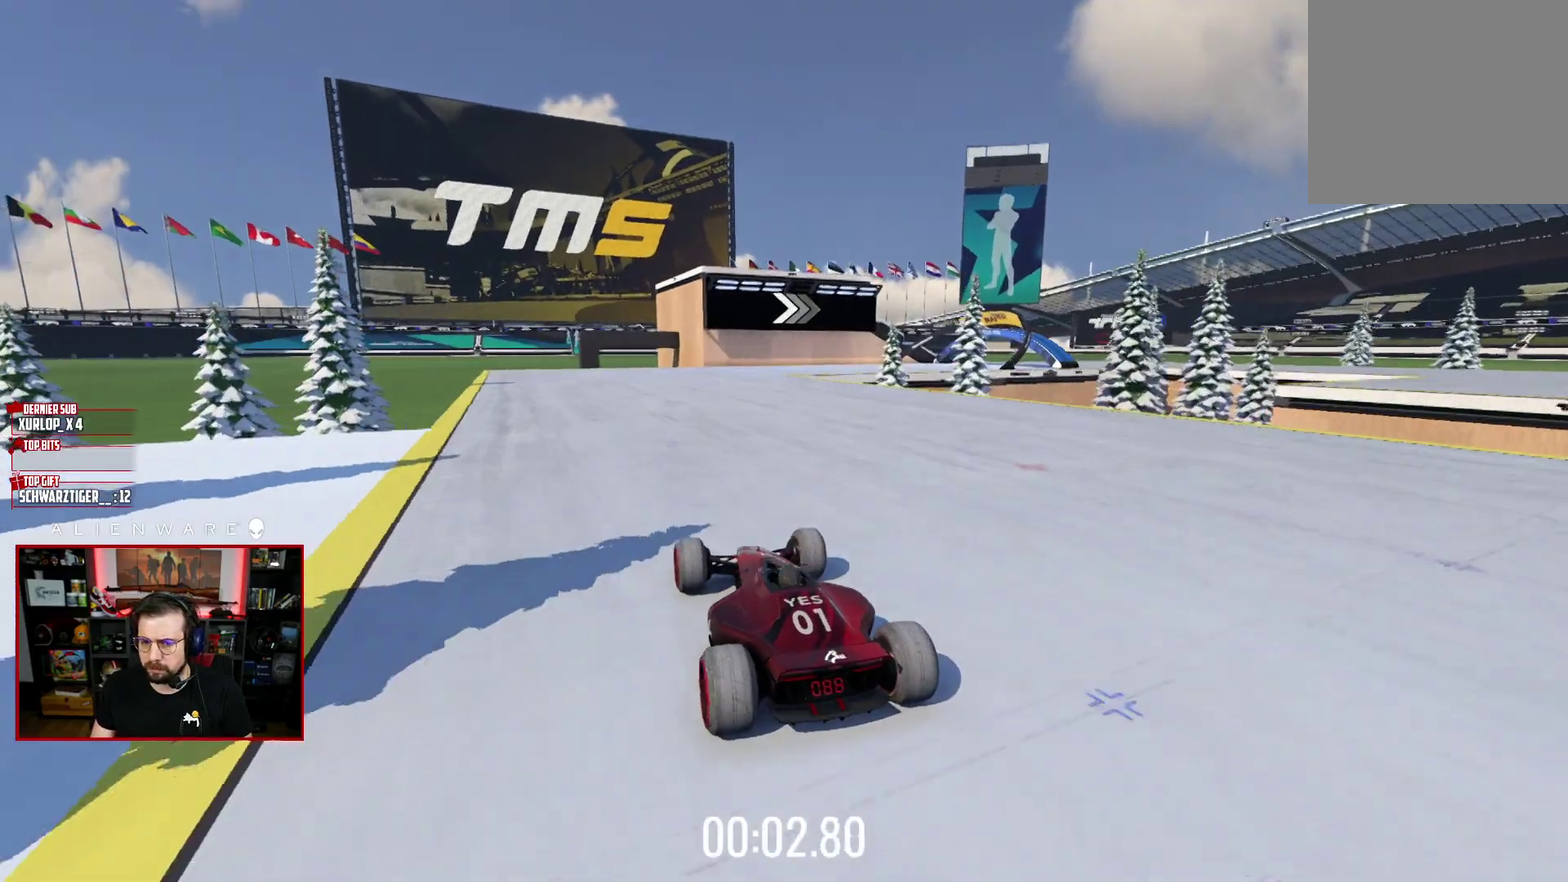
Gameplay with a controller (Xbox layout); each line is a JSON object with the inputs held at the frame after it. "events" lists button and stick changes between this image and that frame as [ms after this image, input, new state], when the widget could be followed in between. Not read: L1 R1.
{"buttons": ["X"], "left_stick": "center", "right_stick": "center", "events": []}
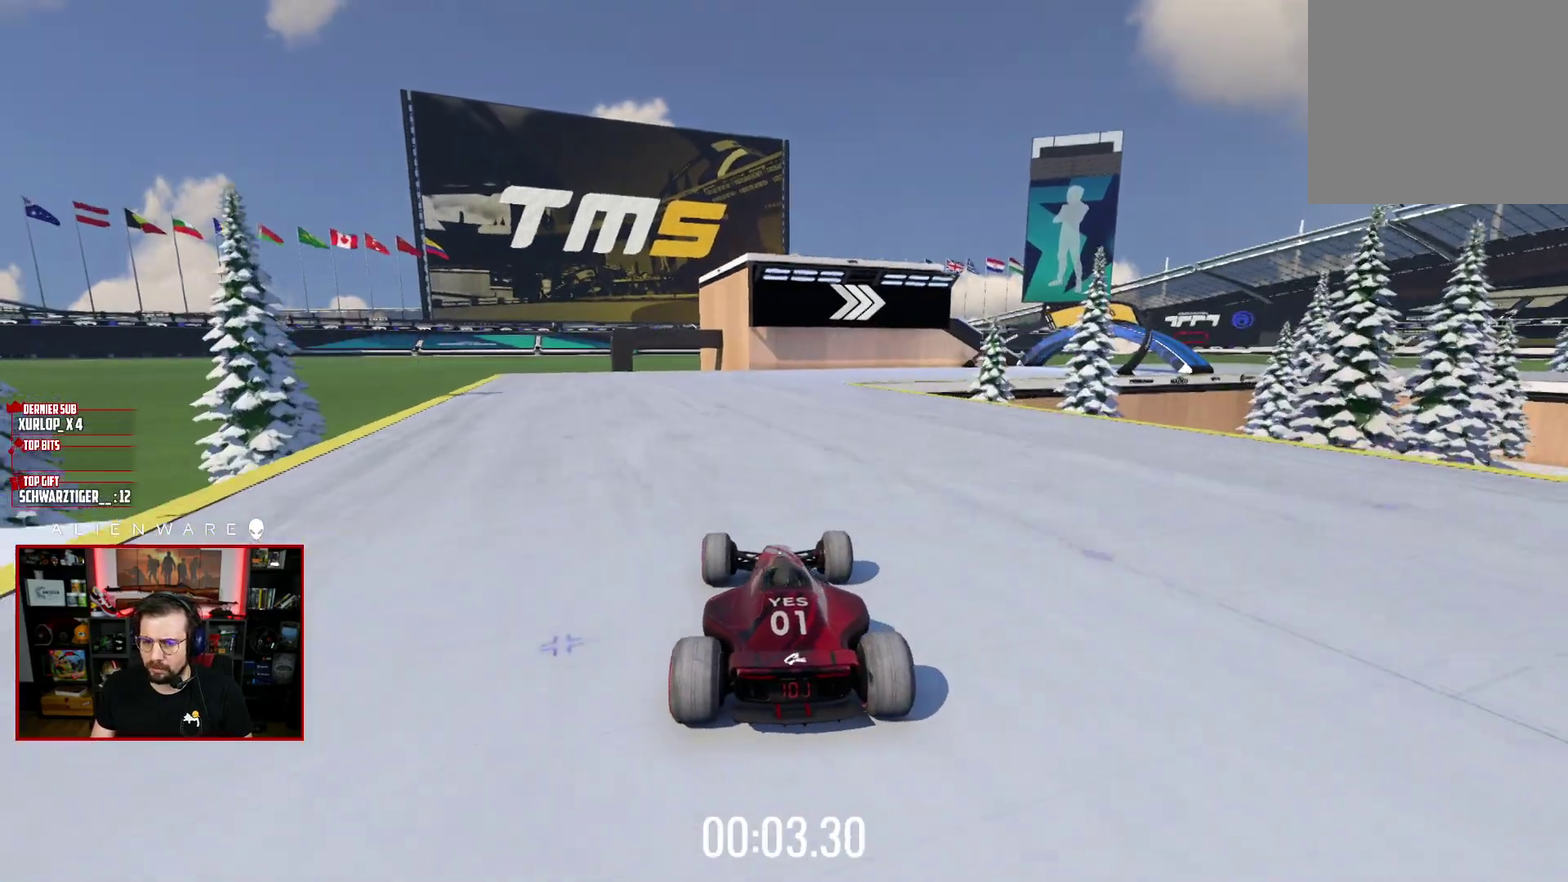
{"buttons": ["X"], "left_stick": "center", "right_stick": "center", "events": [[117, "left_stick", "right"], [483, "left_stick", "center"]]}
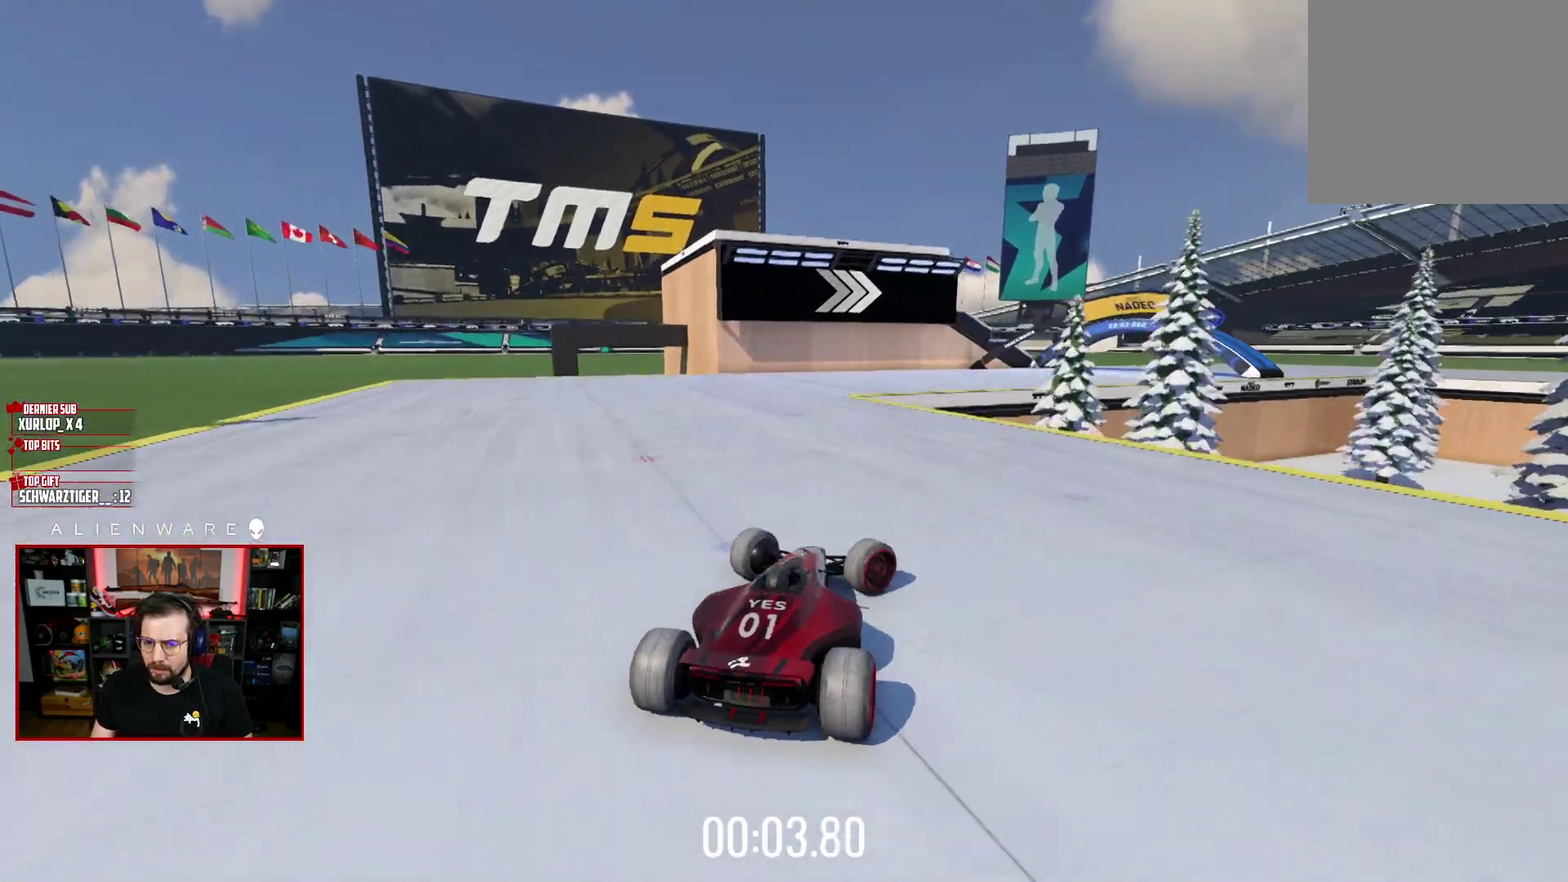
{"buttons": ["X"], "left_stick": "center", "right_stick": "center", "events": []}
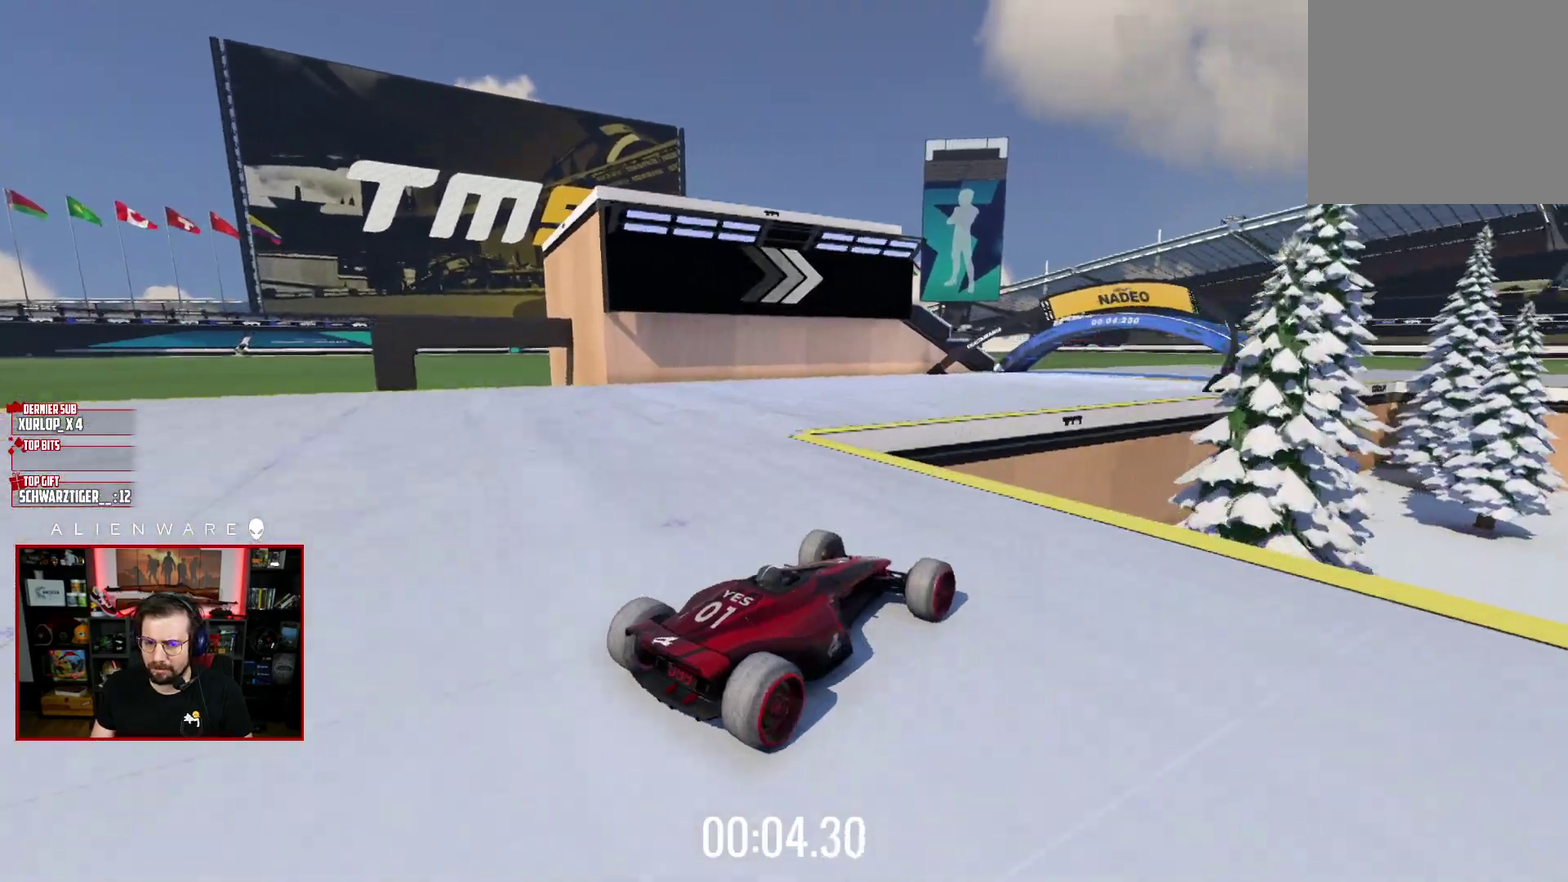
{"buttons": ["X"], "left_stick": "center", "right_stick": "center", "events": [[17, "left_stick", "right"], [317, "left_stick", "center"]]}
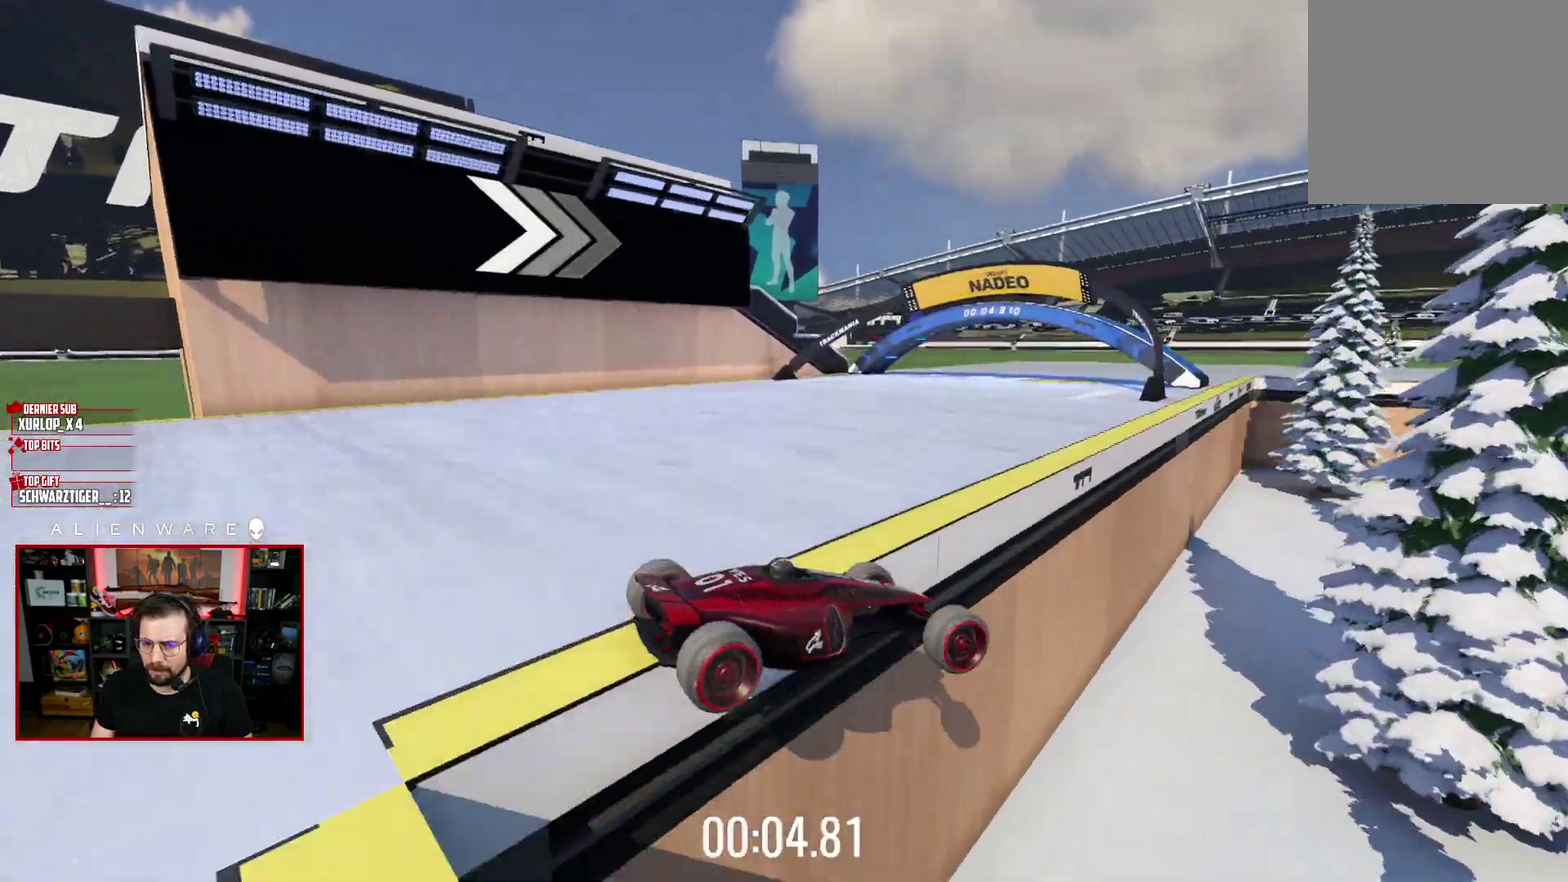
{"buttons": ["X"], "left_stick": "center", "right_stick": "center", "events": [[33, "X", "up"], [217, "B", "down"], [333, "B", "up"], [500, "X", "down"]]}
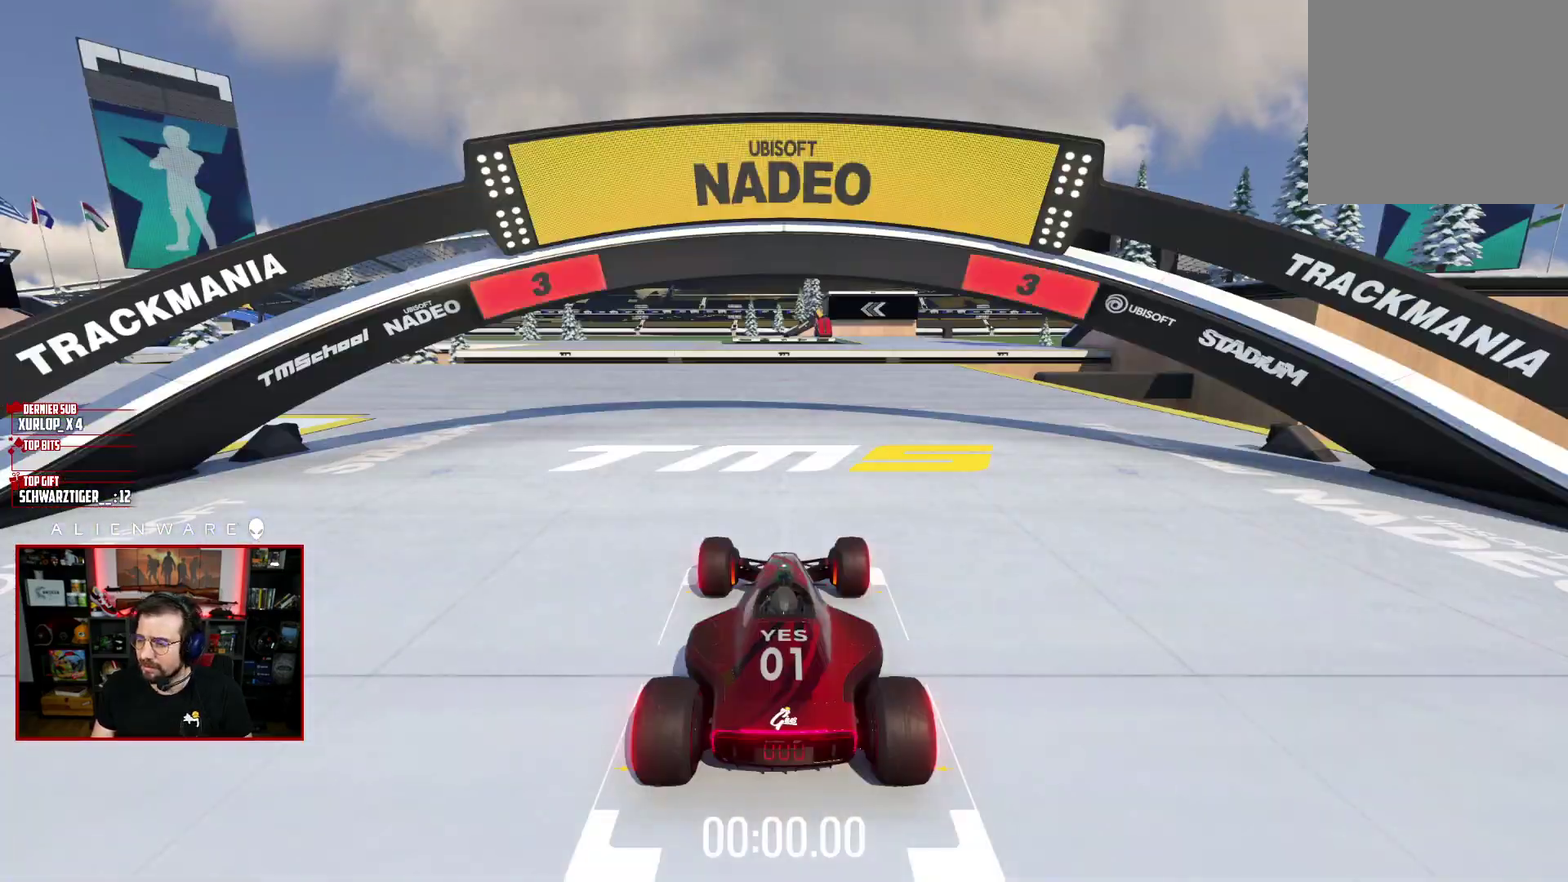
{"buttons": ["X"], "left_stick": "center", "right_stick": "center", "events": []}
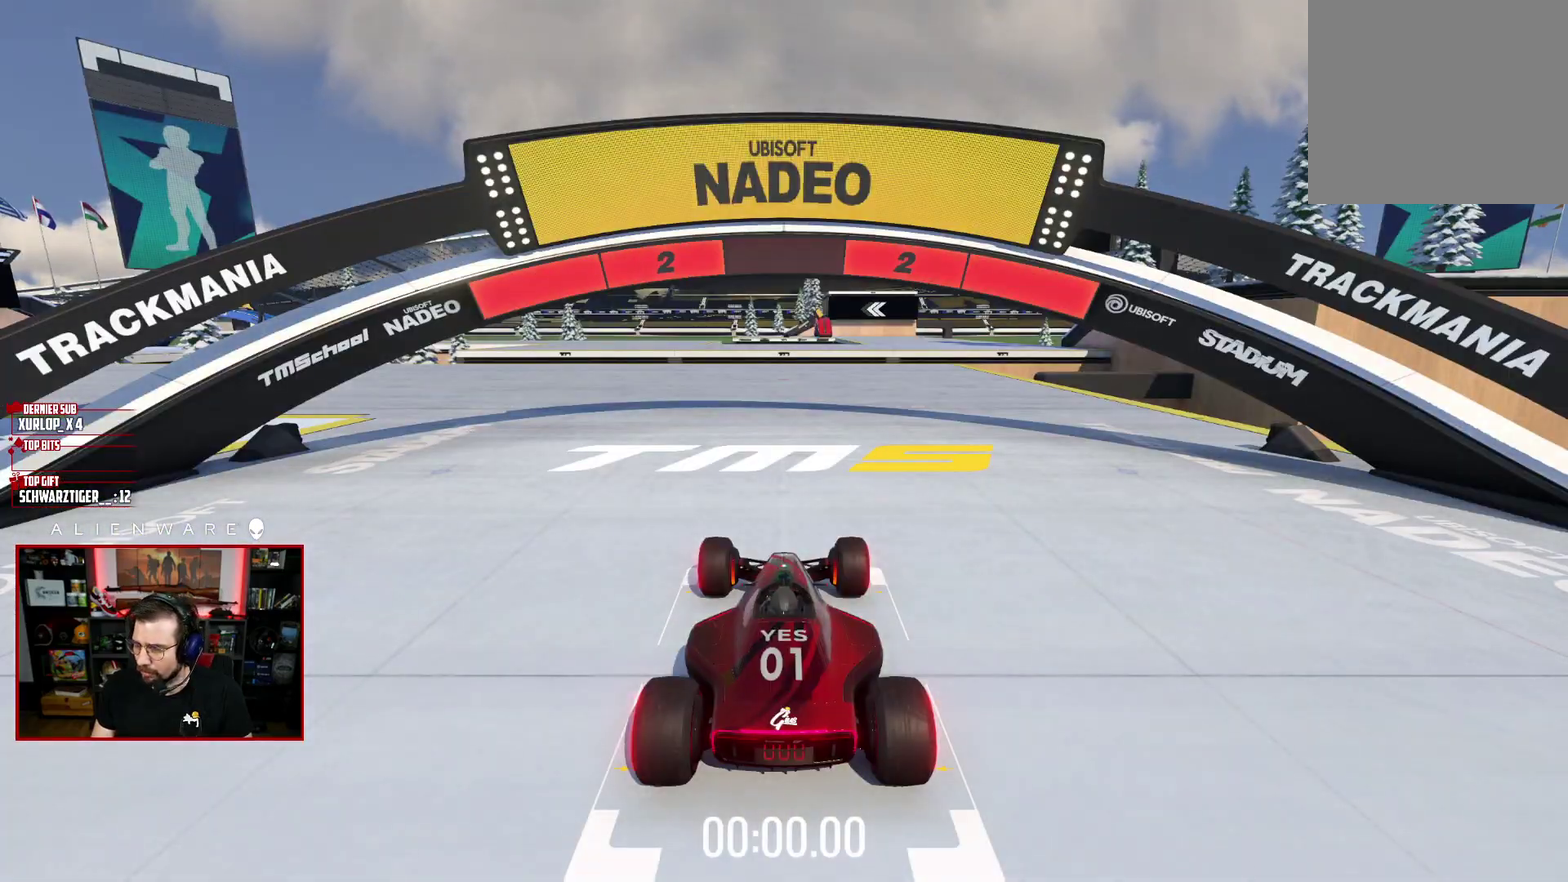
{"buttons": ["X"], "left_stick": "center", "right_stick": "center", "events": []}
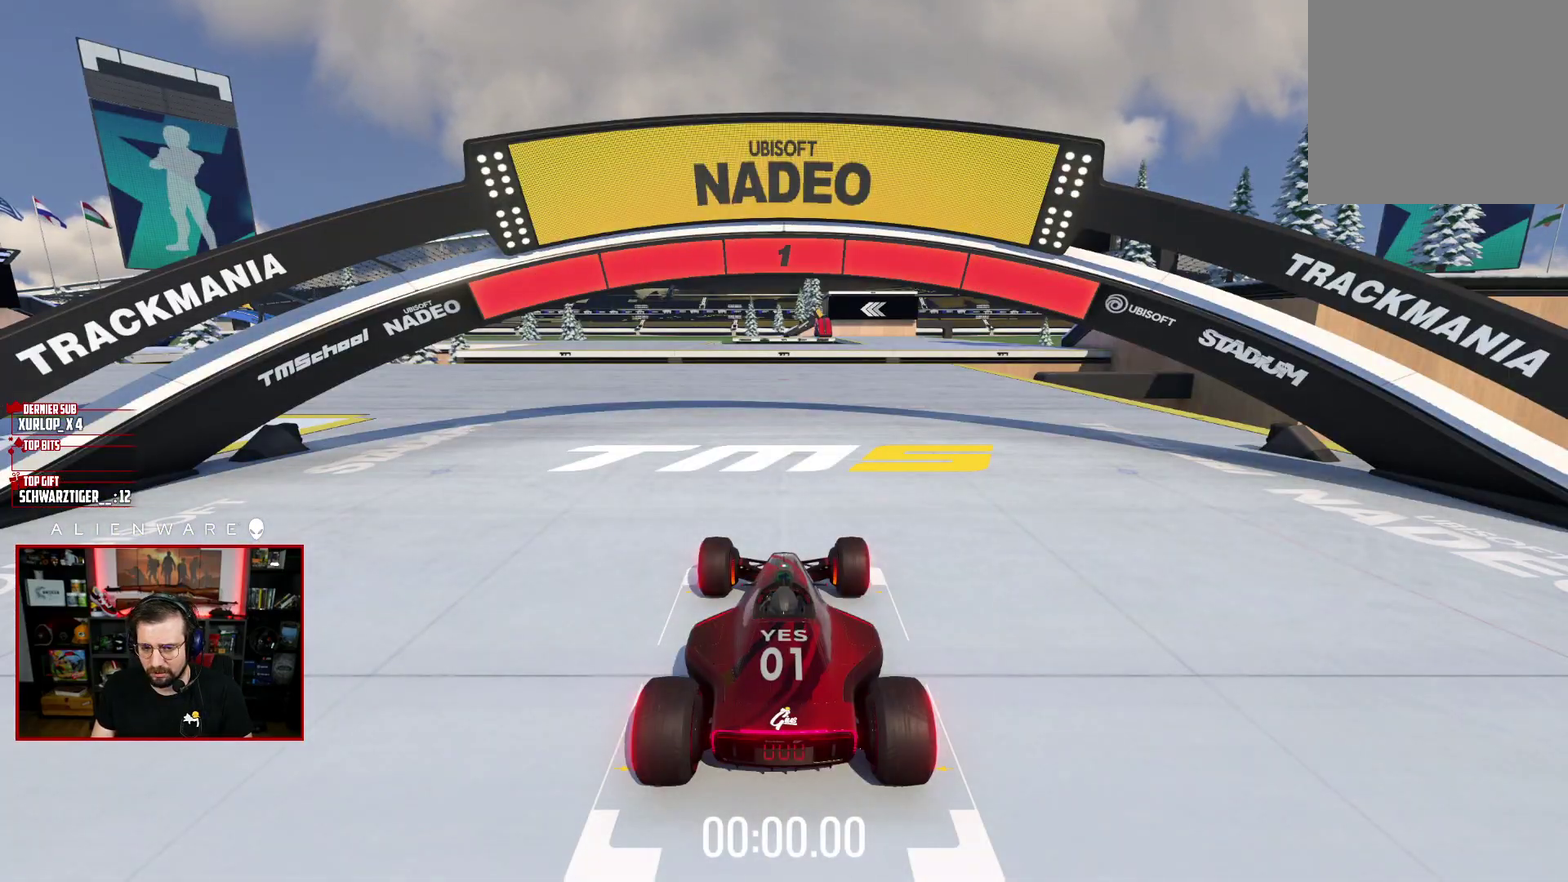
{"buttons": ["X"], "left_stick": "left", "right_stick": "center", "events": [[250, "left_stick", "left"]]}
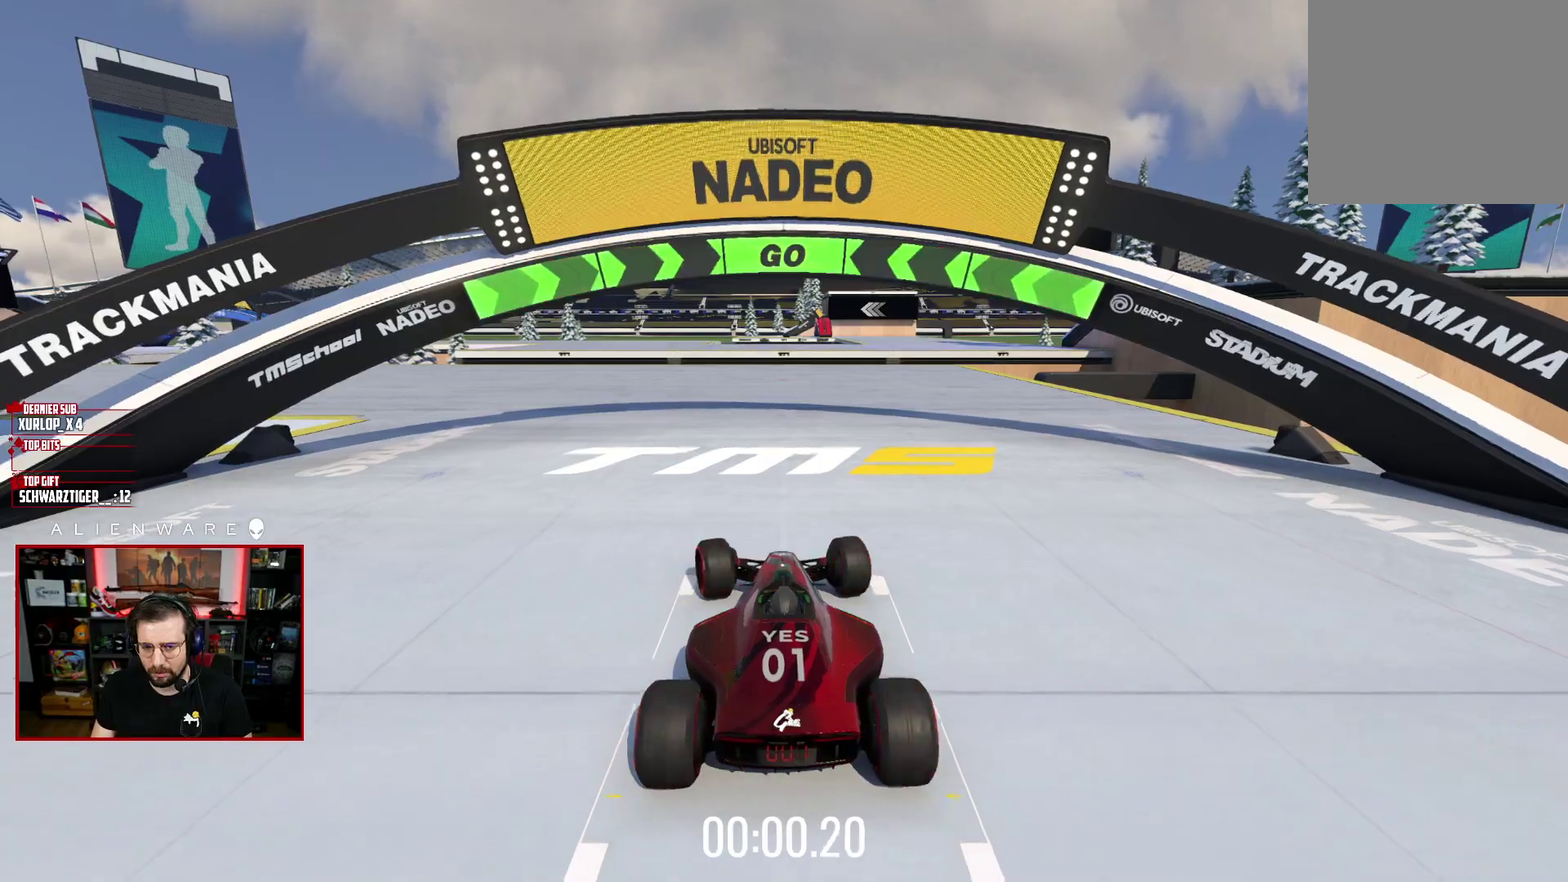
{"buttons": ["X"], "left_stick": "center", "right_stick": "center", "events": [[367, "left_stick", "center"]]}
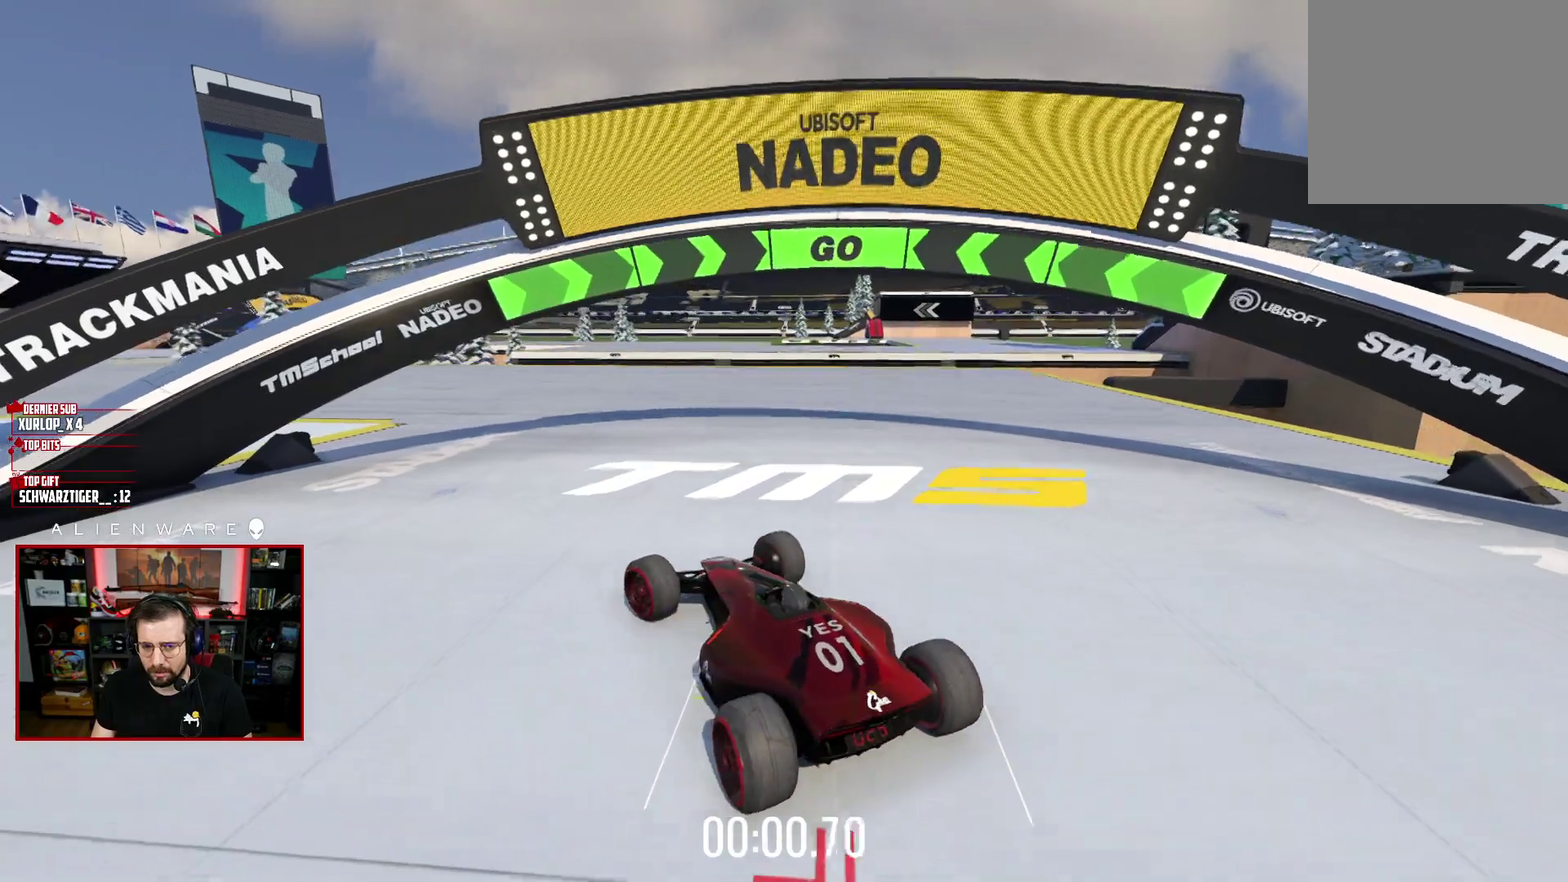
{"buttons": ["X"], "left_stick": "center", "right_stick": "center", "events": [[250, "left_stick", "right"], [383, "left_stick", "center"]]}
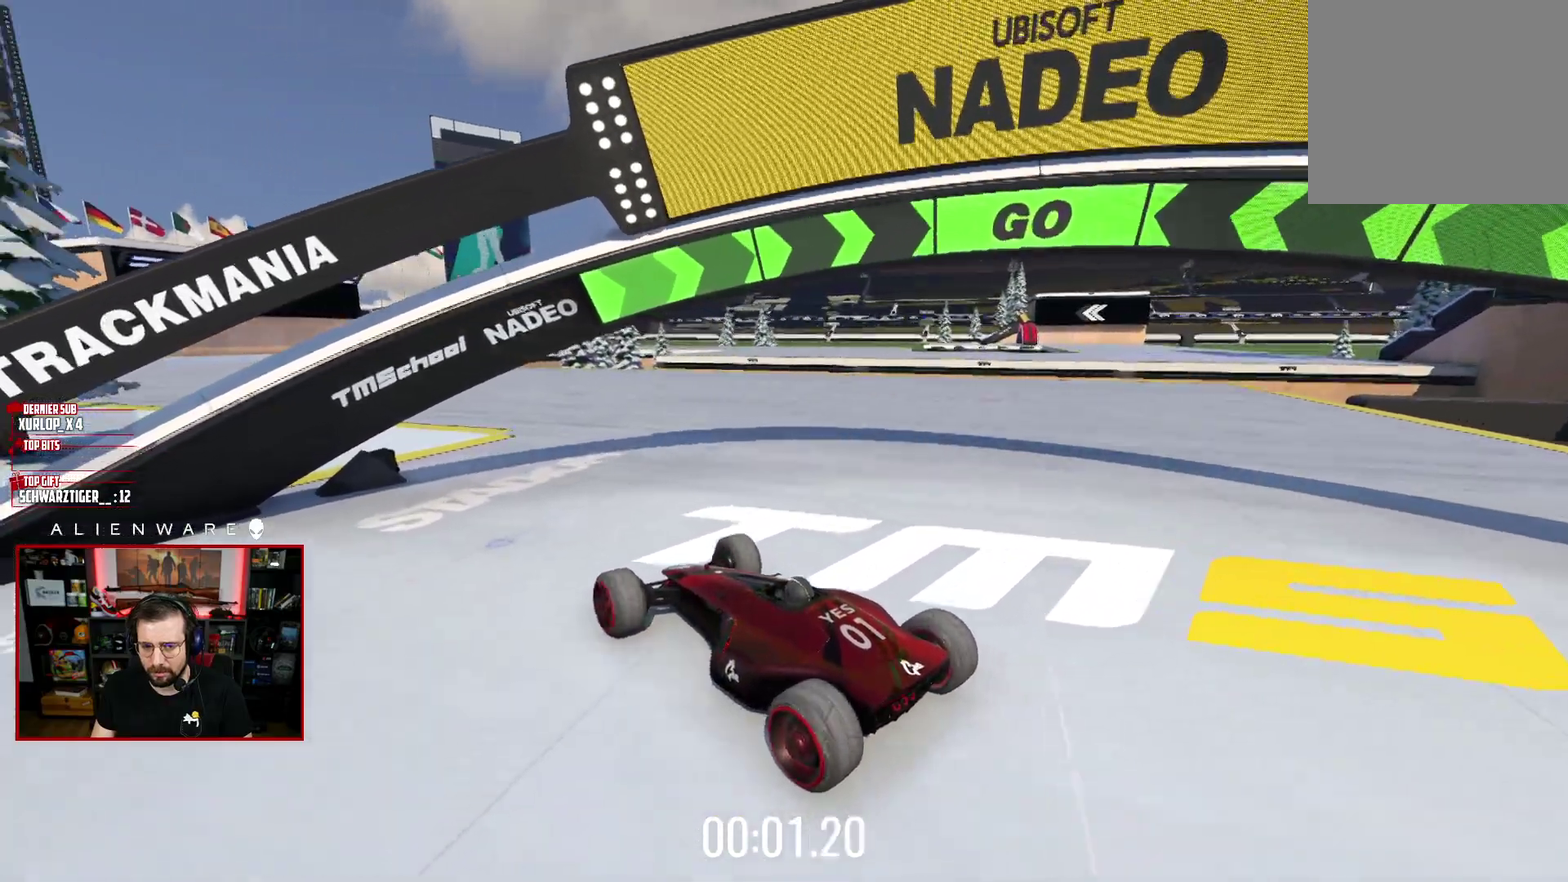
{"buttons": ["X"], "left_stick": "center", "right_stick": "center", "events": []}
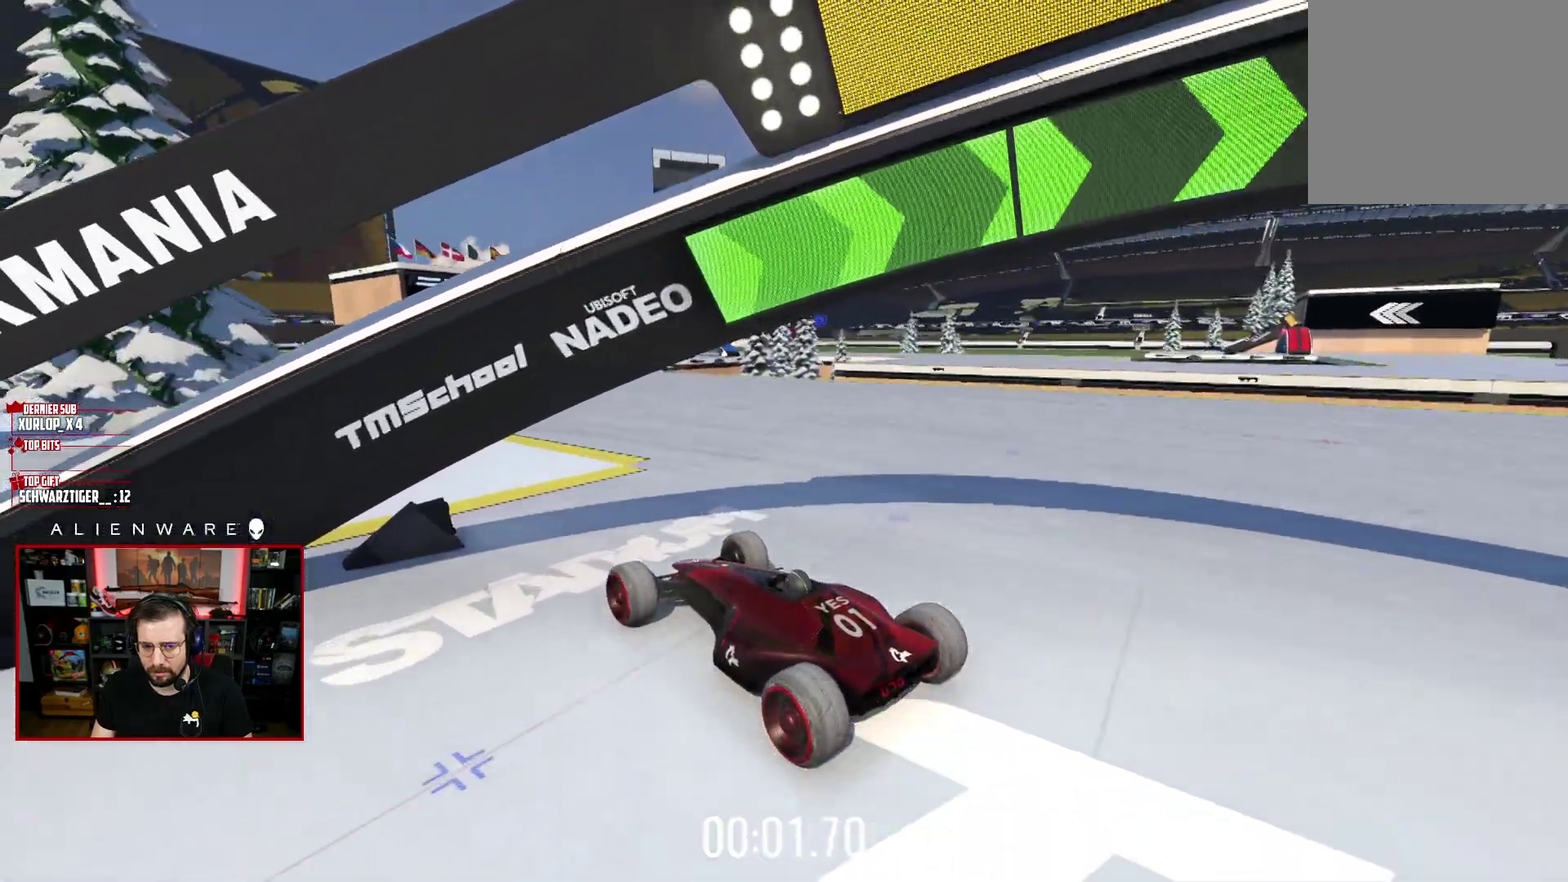
{"buttons": ["X"], "left_stick": "center", "right_stick": "center", "events": []}
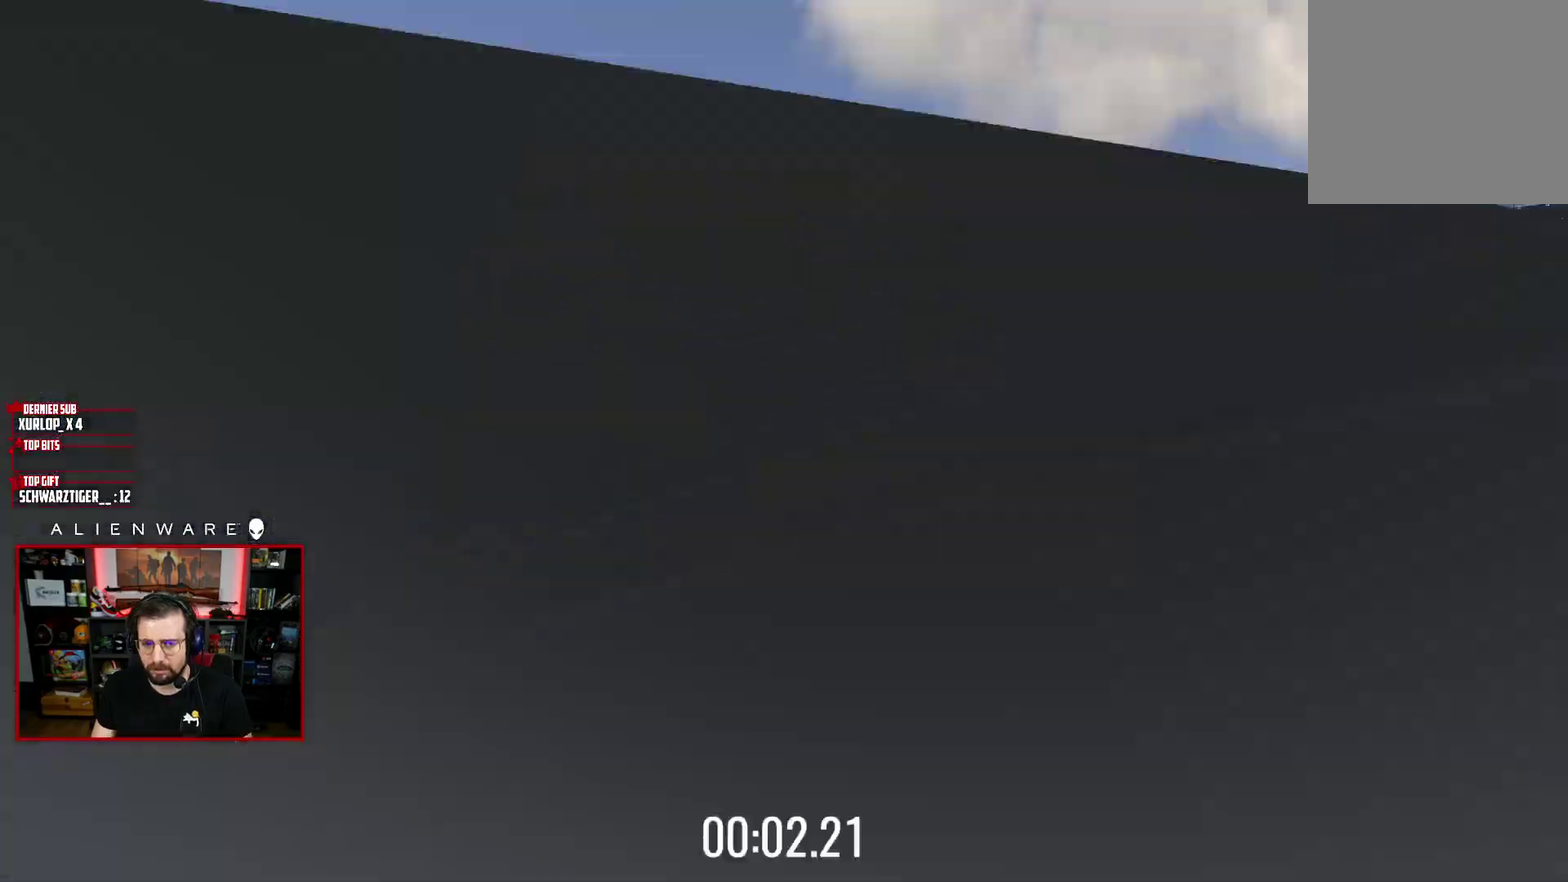
{"buttons": ["X"], "left_stick": "center", "right_stick": "center", "events": [[33, "left_stick", "up-right"], [117, "left_stick", "center"], [417, "left_stick", "right"], [500, "left_stick", "center"]]}
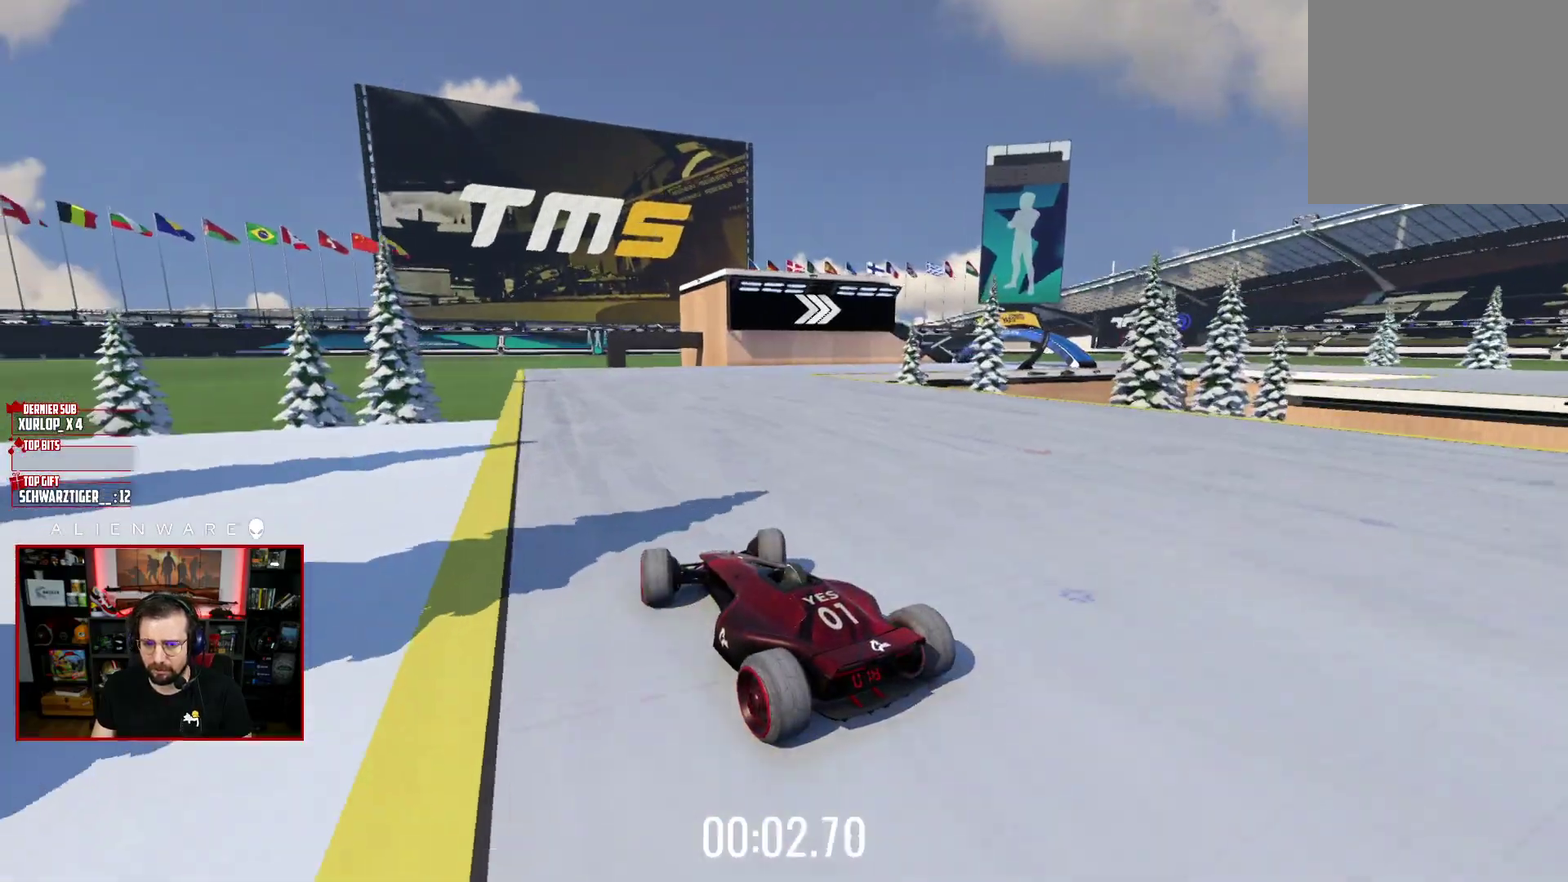
{"buttons": ["X"], "left_stick": "center", "right_stick": "center", "events": [[167, "left_stick", "right"], [467, "left_stick", "center"]]}
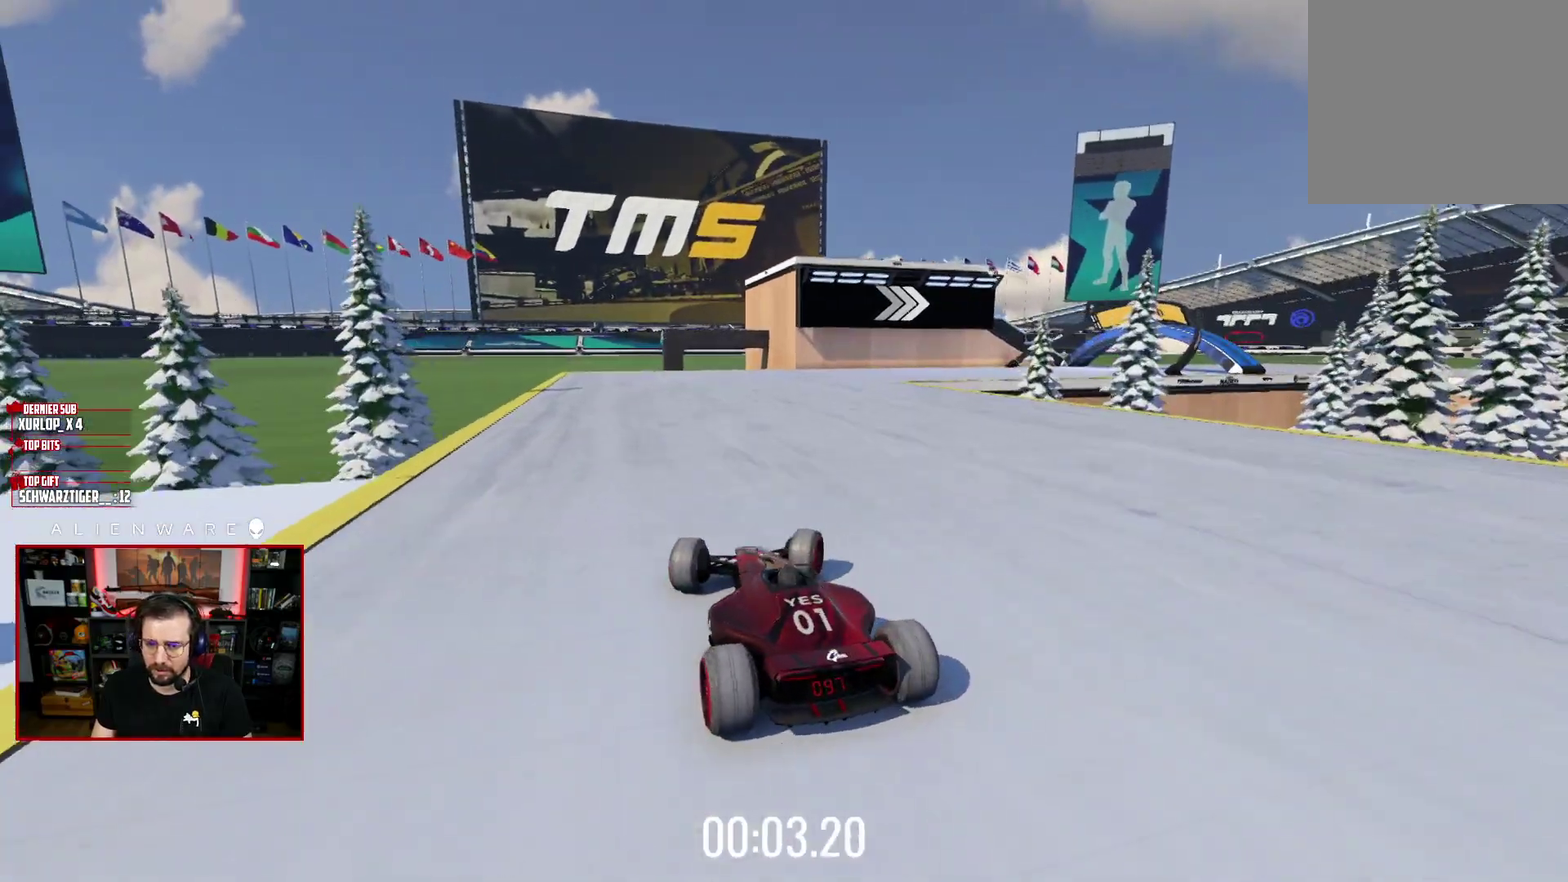
{"buttons": ["X"], "left_stick": "right", "right_stick": "center", "events": [[117, "left_stick", "right"]]}
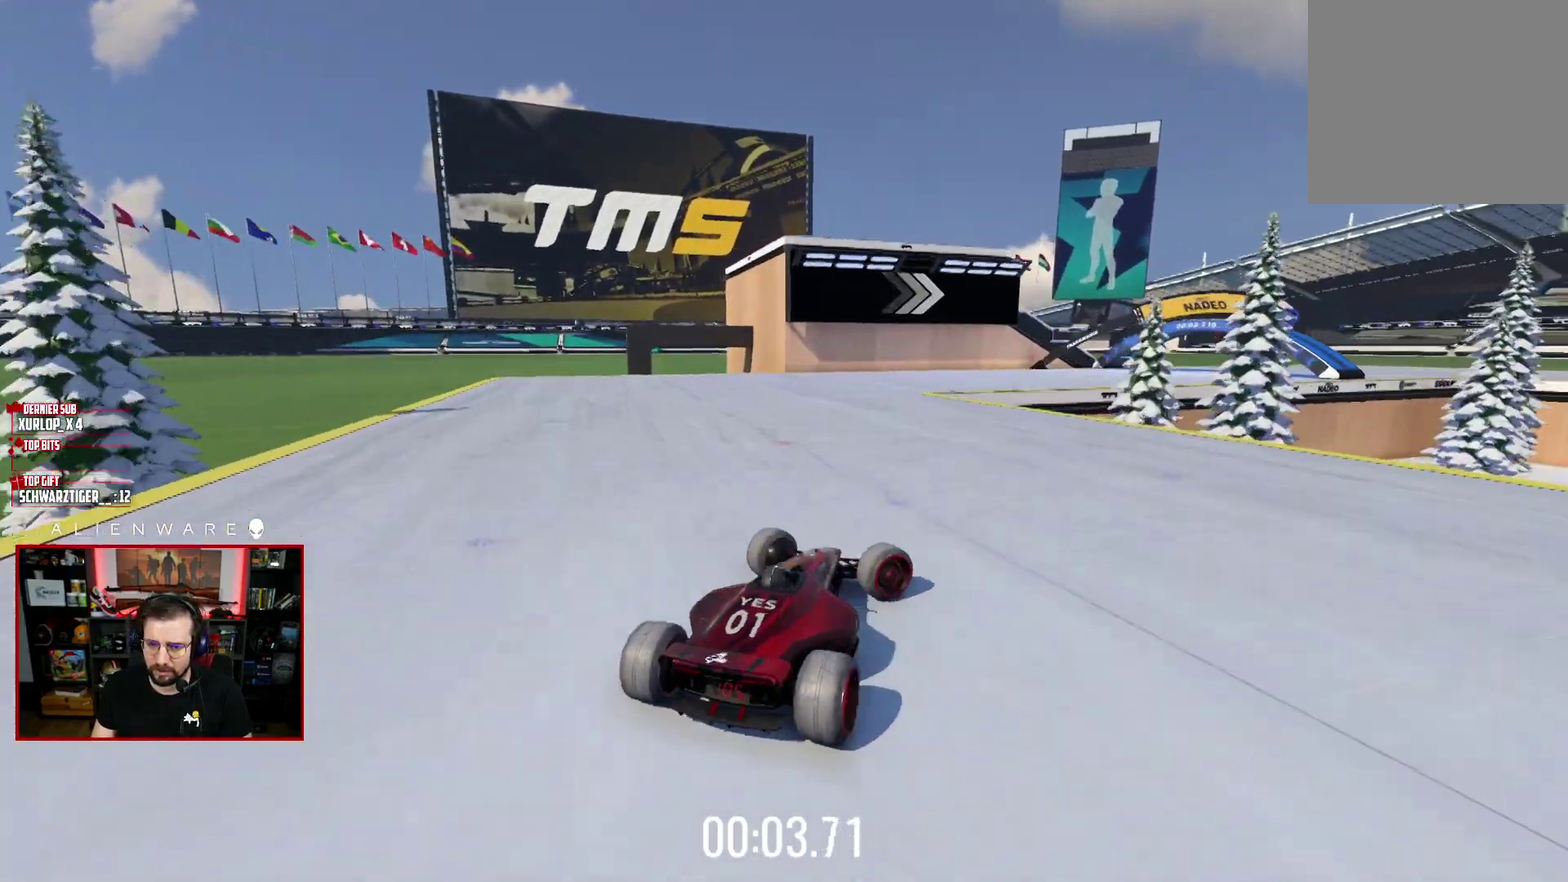
{"buttons": ["X"], "left_stick": "left", "right_stick": "center", "events": [[117, "left_stick", "center"], [217, "X", "up"], [267, "left_stick", "up-left"], [350, "left_stick", "center"], [433, "left_stick", "left"], [500, "X", "down"]]}
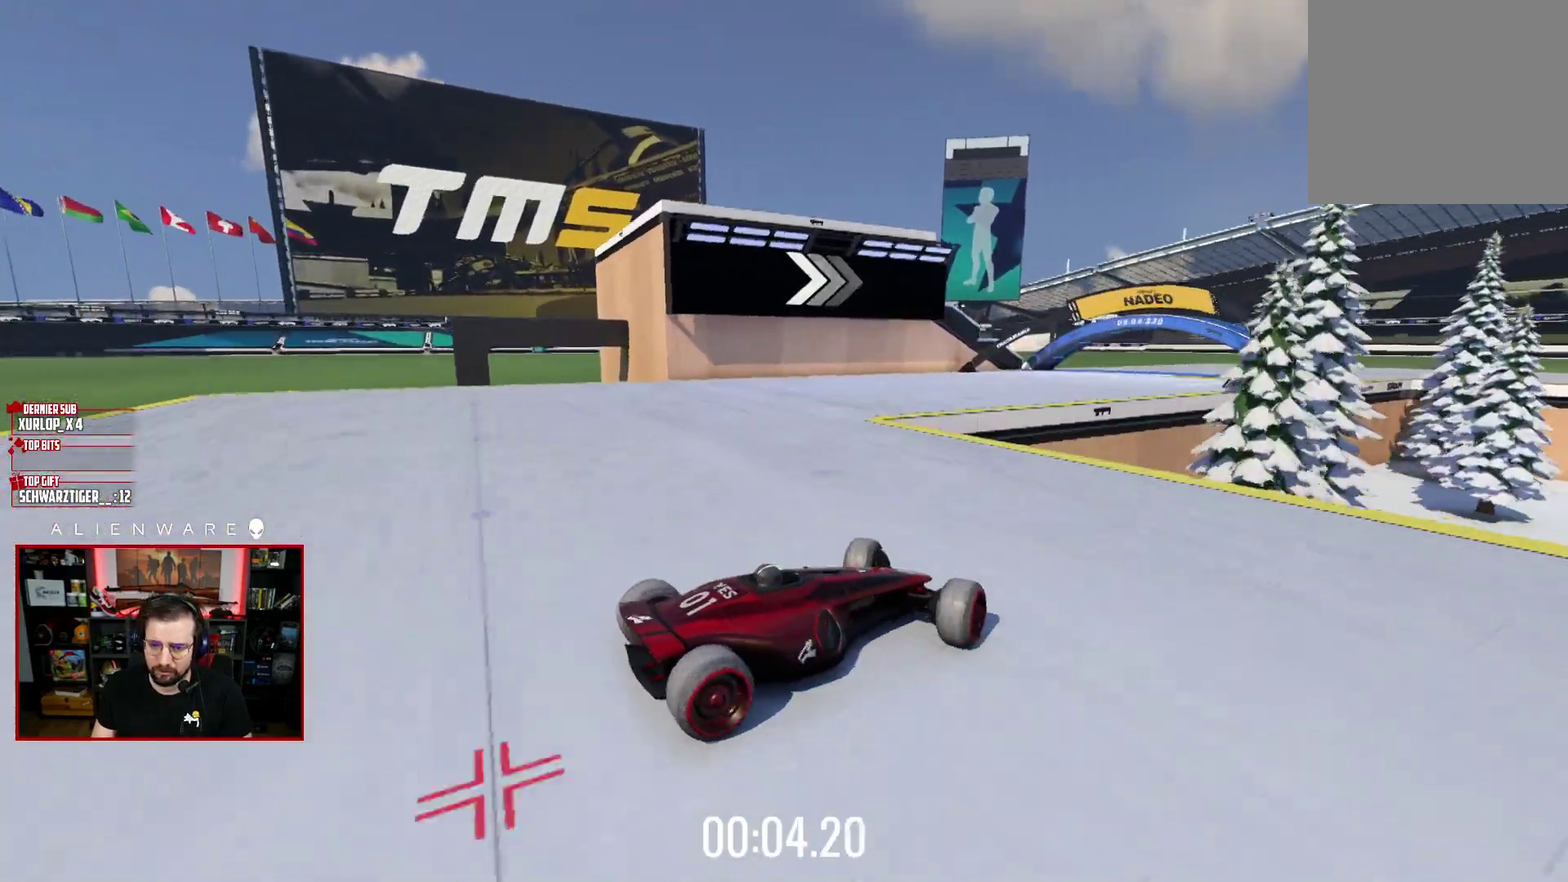
{"buttons": ["X"], "left_stick": "up", "right_stick": "center", "events": [[400, "left_stick", "up"]]}
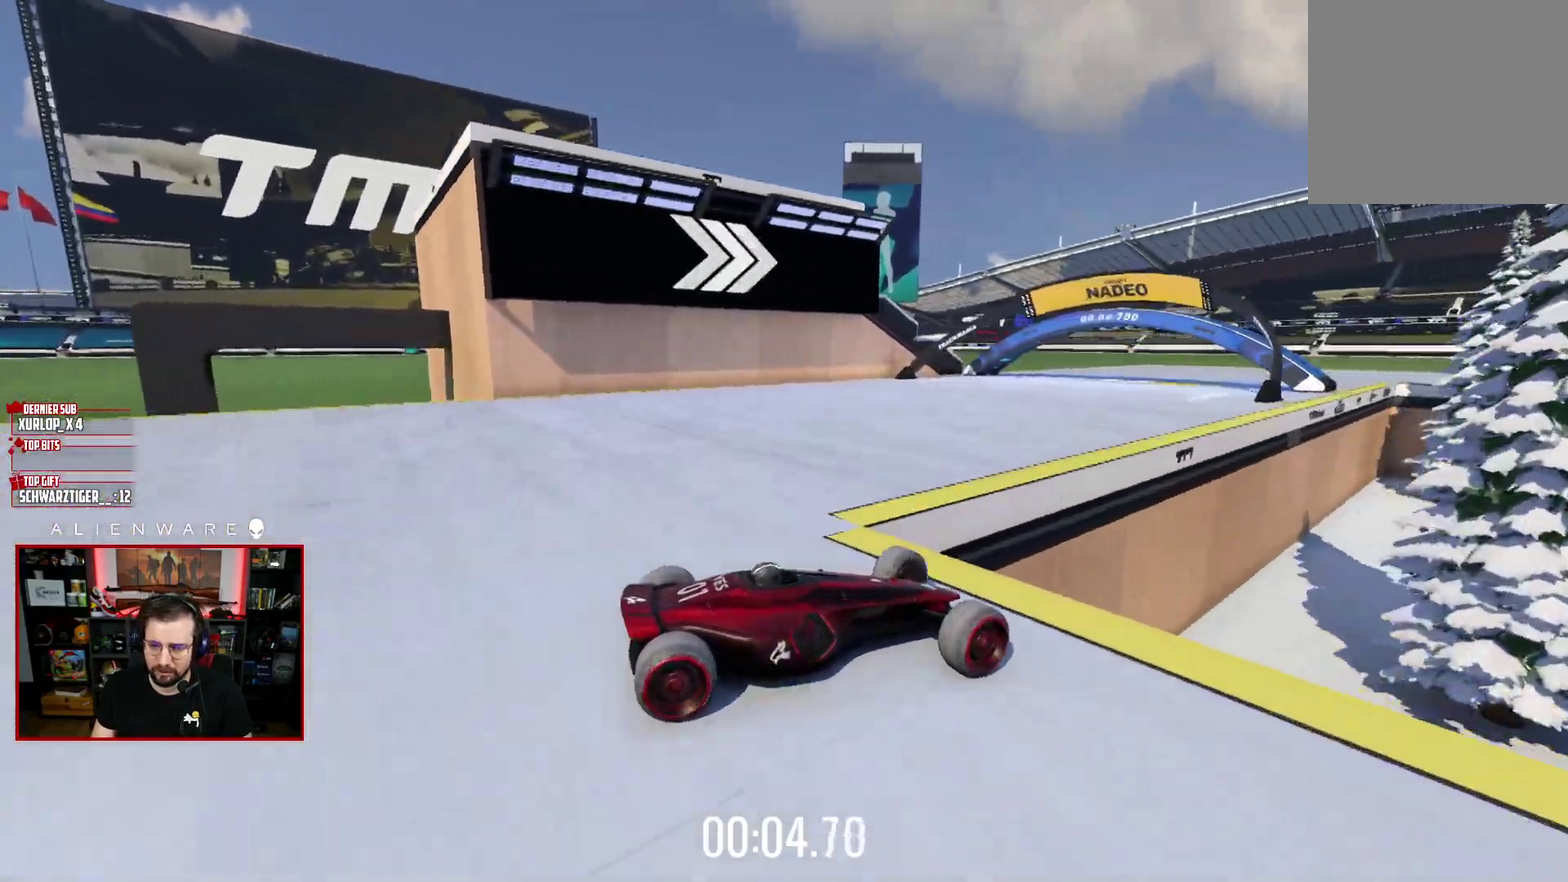
{"buttons": ["X"], "left_stick": "up-left", "right_stick": "center", "events": [[17, "left_stick", "up-right"], [250, "left_stick", "up"], [333, "left_stick", "up-left"]]}
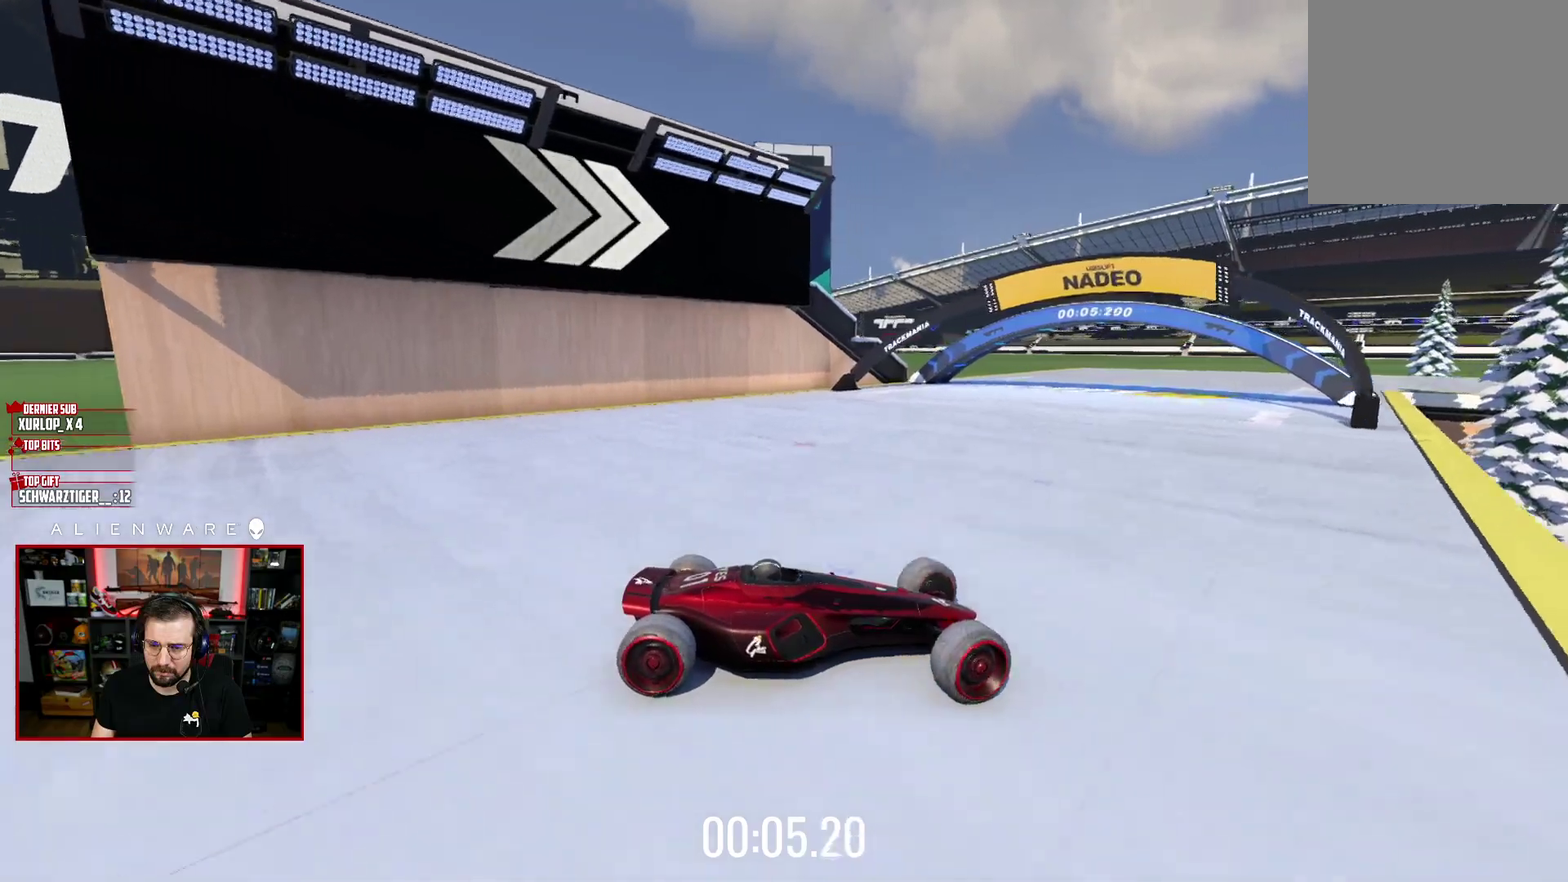
{"buttons": ["X"], "left_stick": "up-left", "right_stick": "center", "events": []}
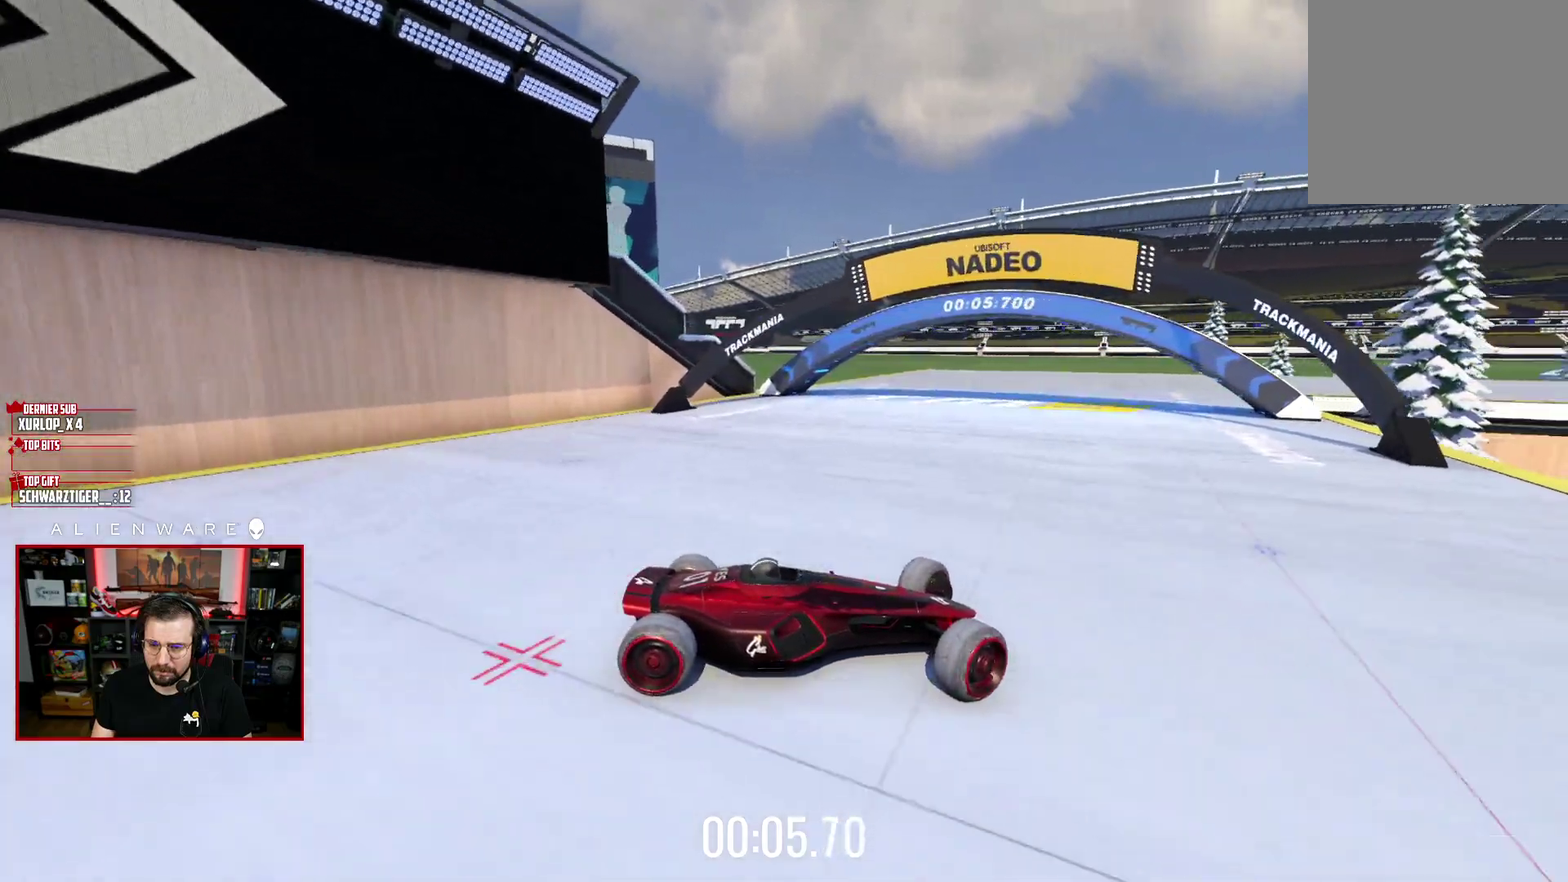
{"buttons": ["X"], "left_stick": "up-left", "right_stick": "center", "events": []}
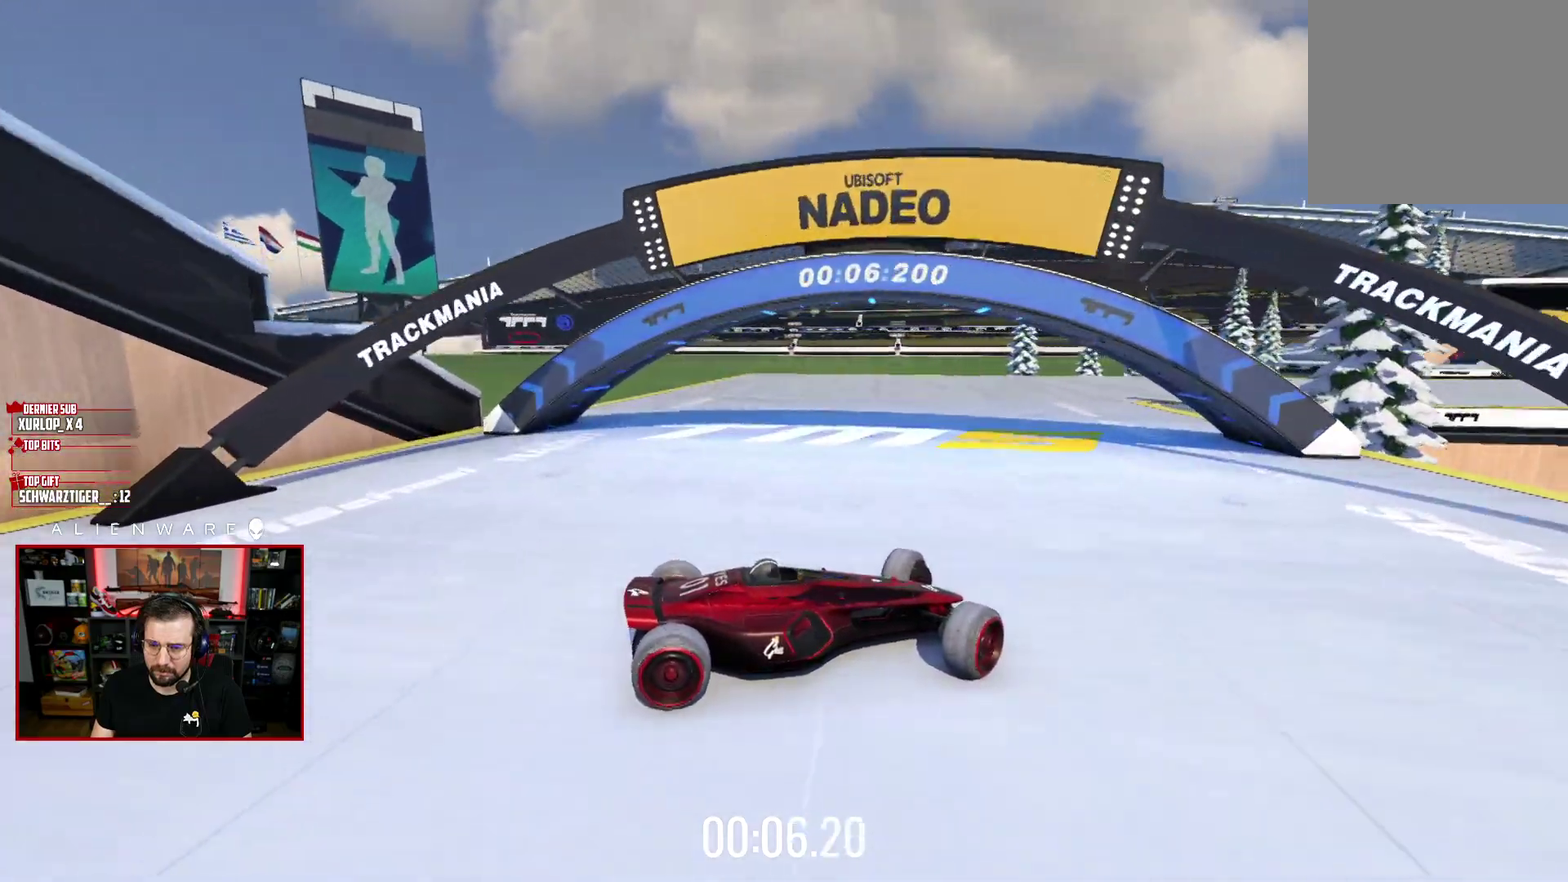
{"buttons": [], "left_stick": "right", "right_stick": "center", "events": [[33, "left_stick", "right"], [300, "X", "up"]]}
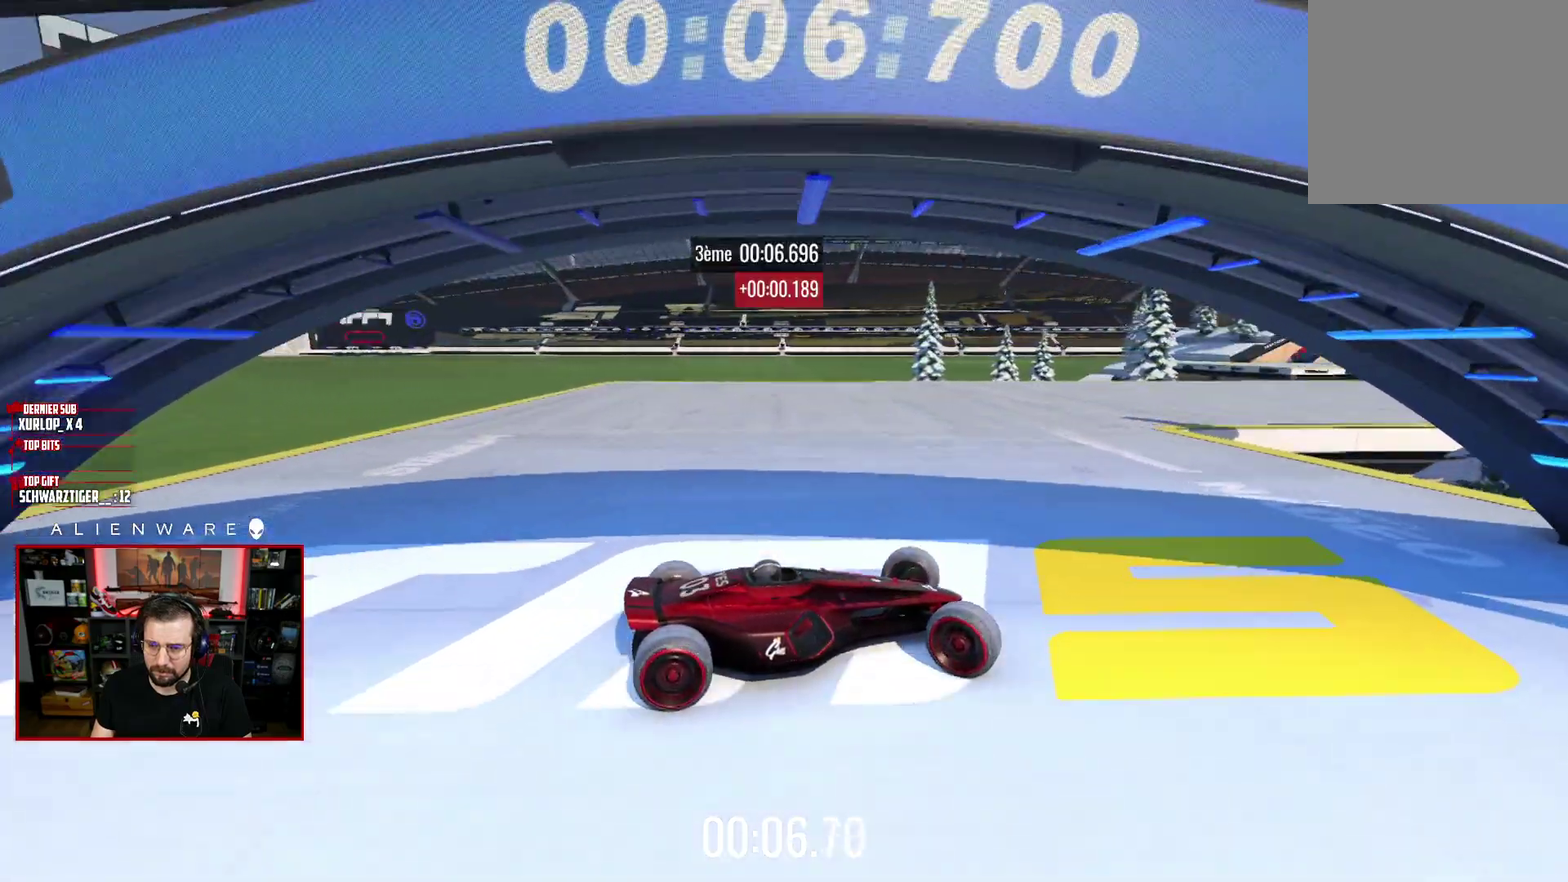
{"buttons": ["X"], "left_stick": "up-left", "right_stick": "center", "events": [[400, "X", "down"], [400, "left_stick", "up-left"]]}
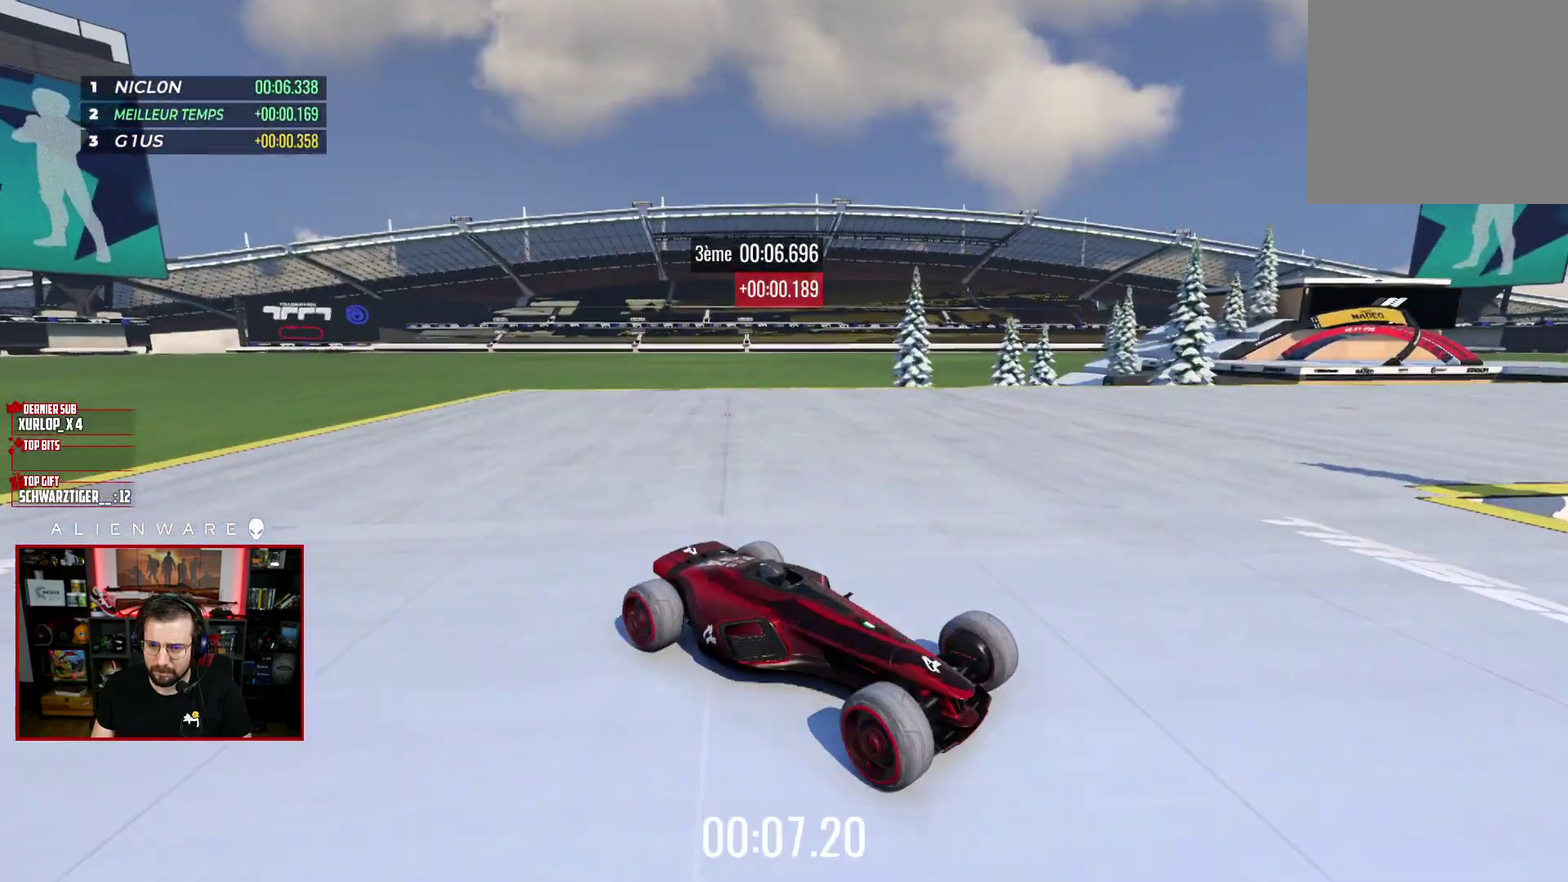
{"buttons": ["X"], "left_stick": "up-left", "right_stick": "center", "events": []}
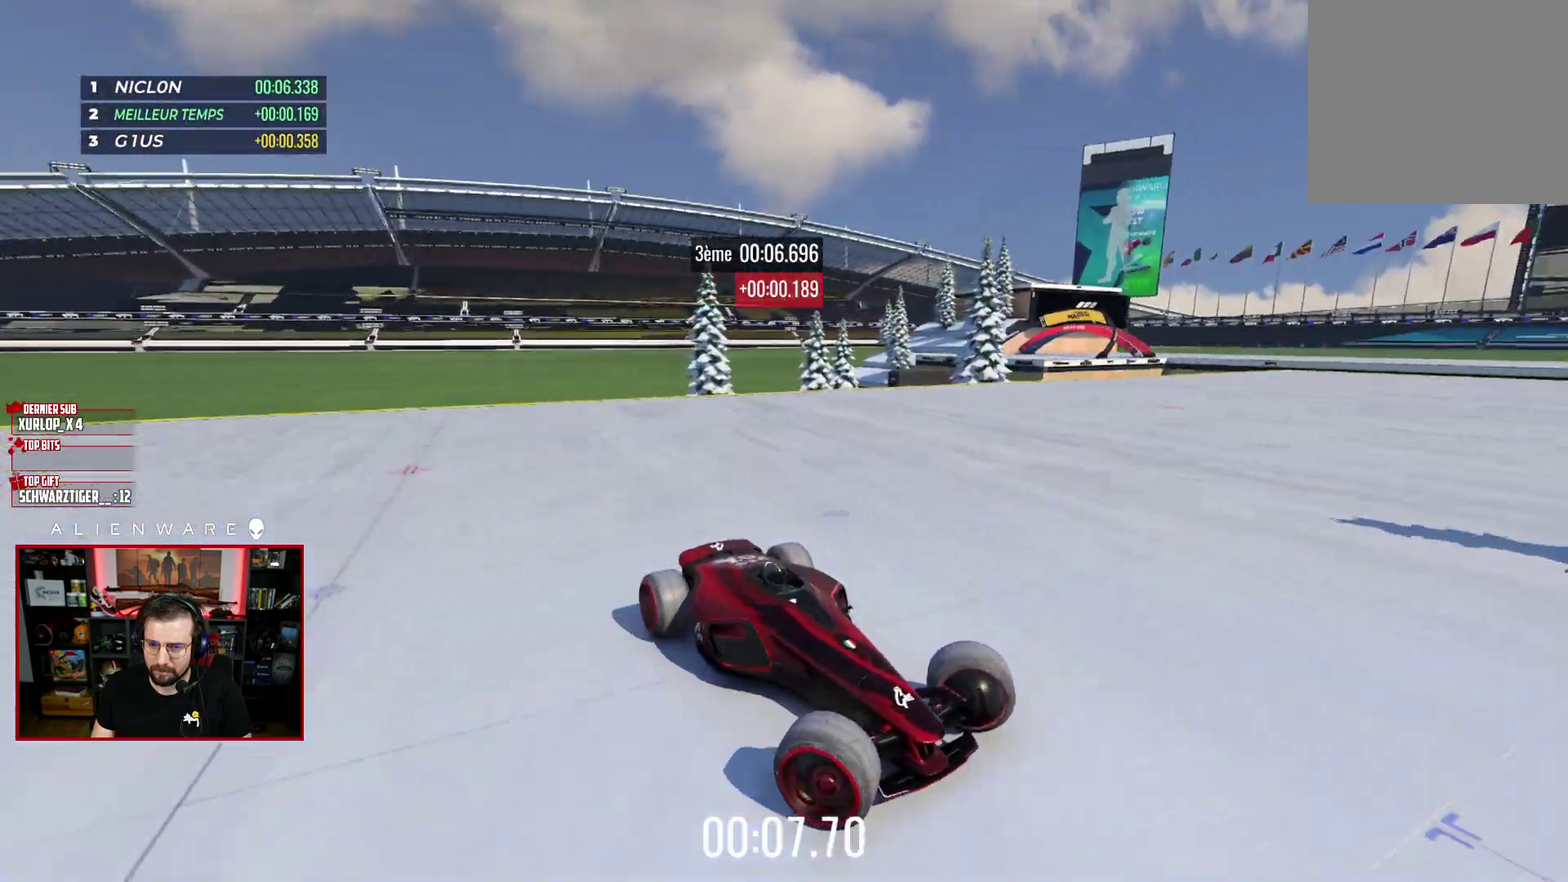
{"buttons": ["X"], "left_stick": "up-left", "right_stick": "center", "events": []}
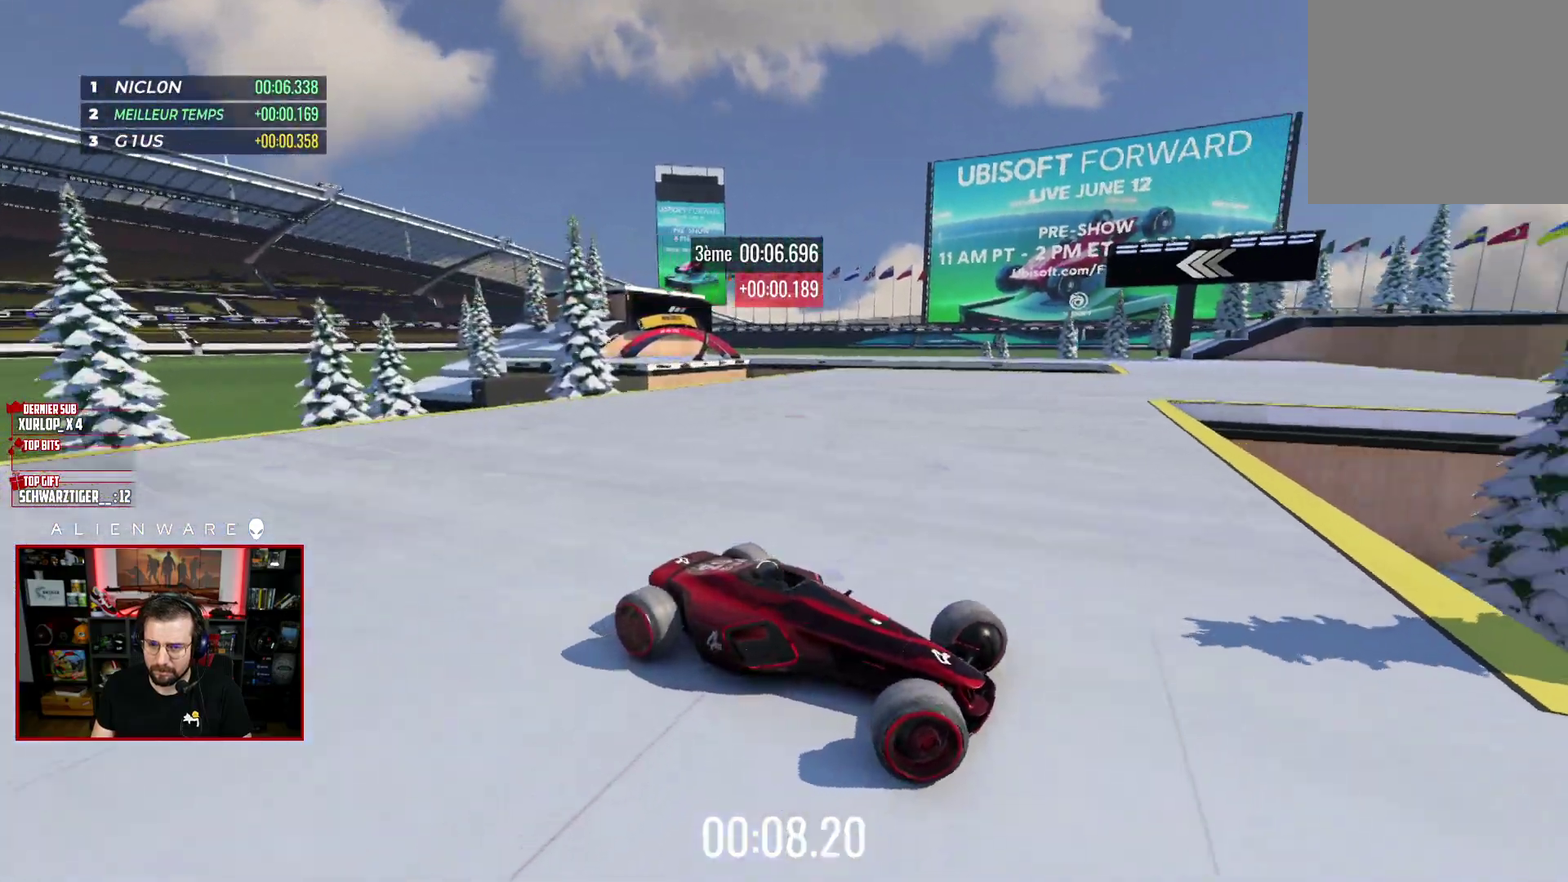
{"buttons": [], "left_stick": "up-left", "right_stick": "center", "events": [[117, "X", "up"], [283, "X", "down"], [450, "X", "up"]]}
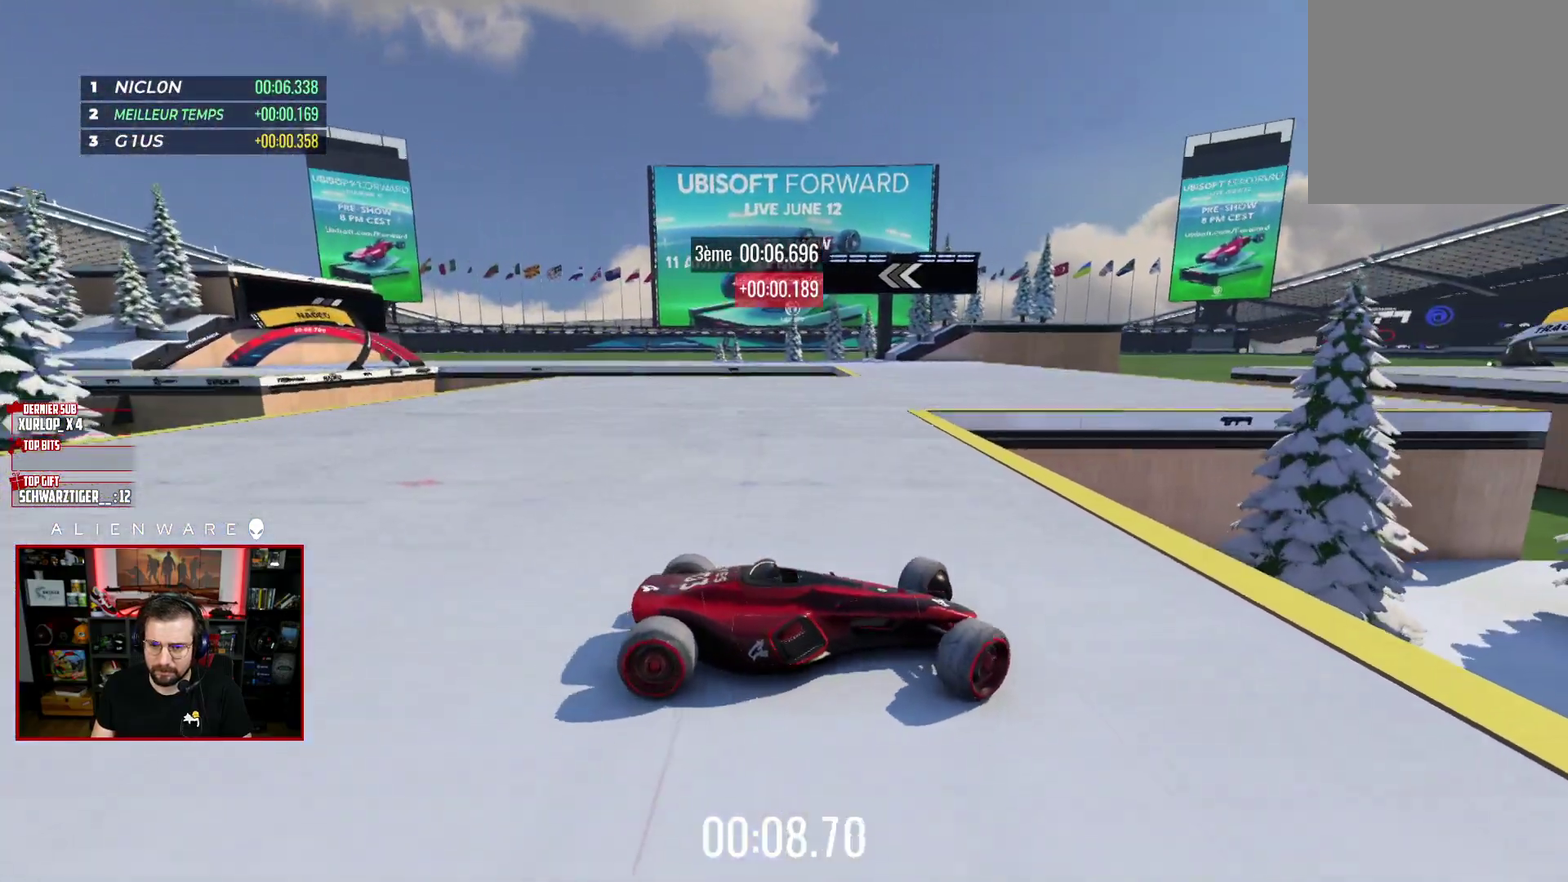
{"buttons": ["X"], "left_stick": "center", "right_stick": "center", "events": [[417, "X", "down"], [433, "left_stick", "center"]]}
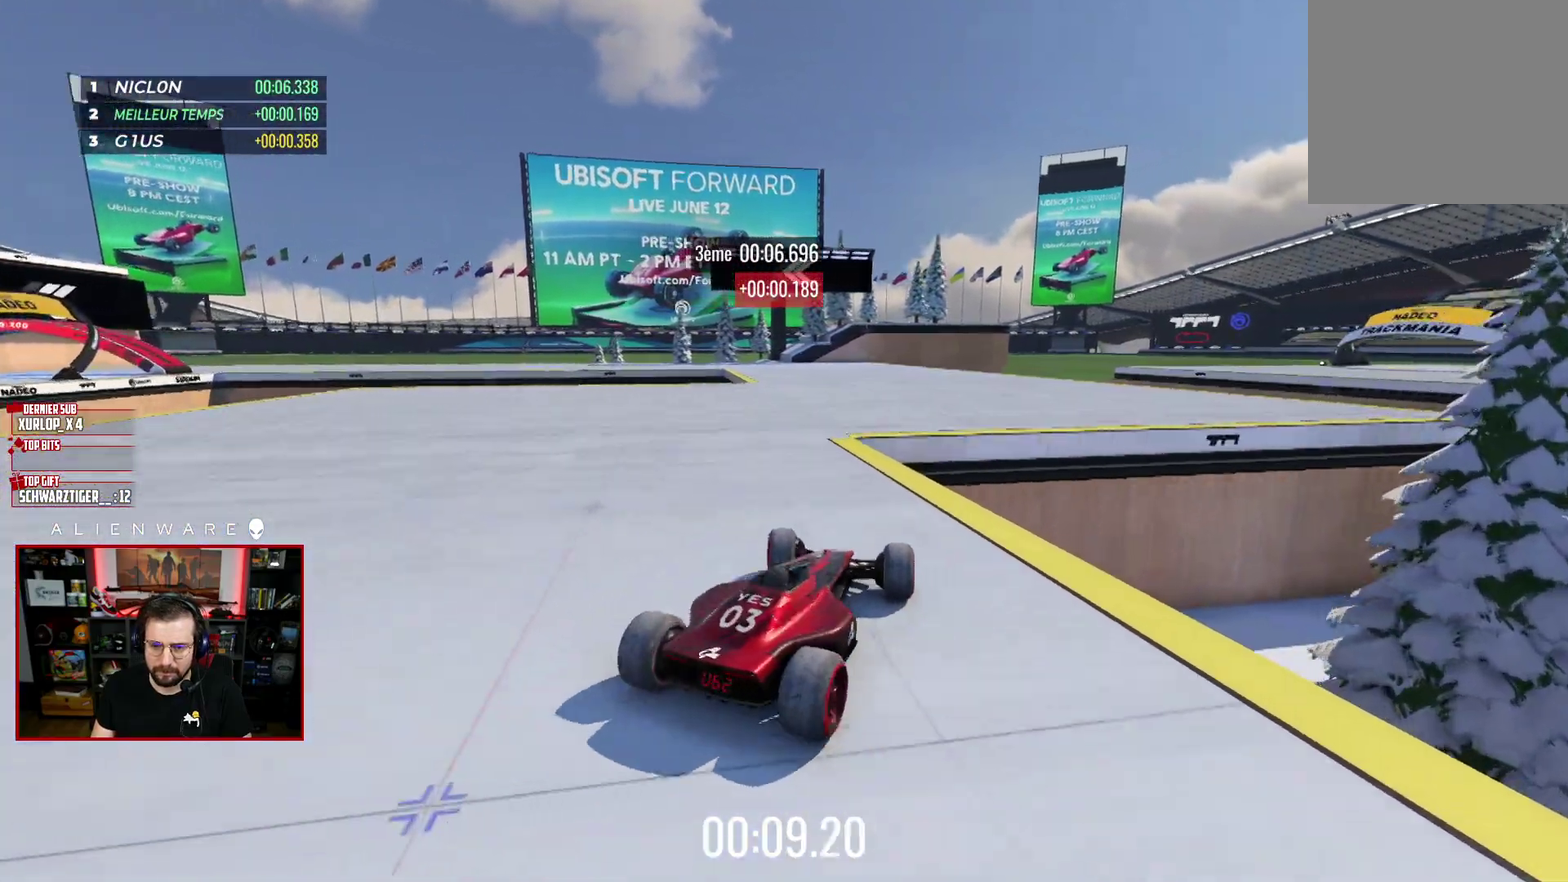
{"buttons": ["X"], "left_stick": "right", "right_stick": "center", "events": [[100, "left_stick", "right"]]}
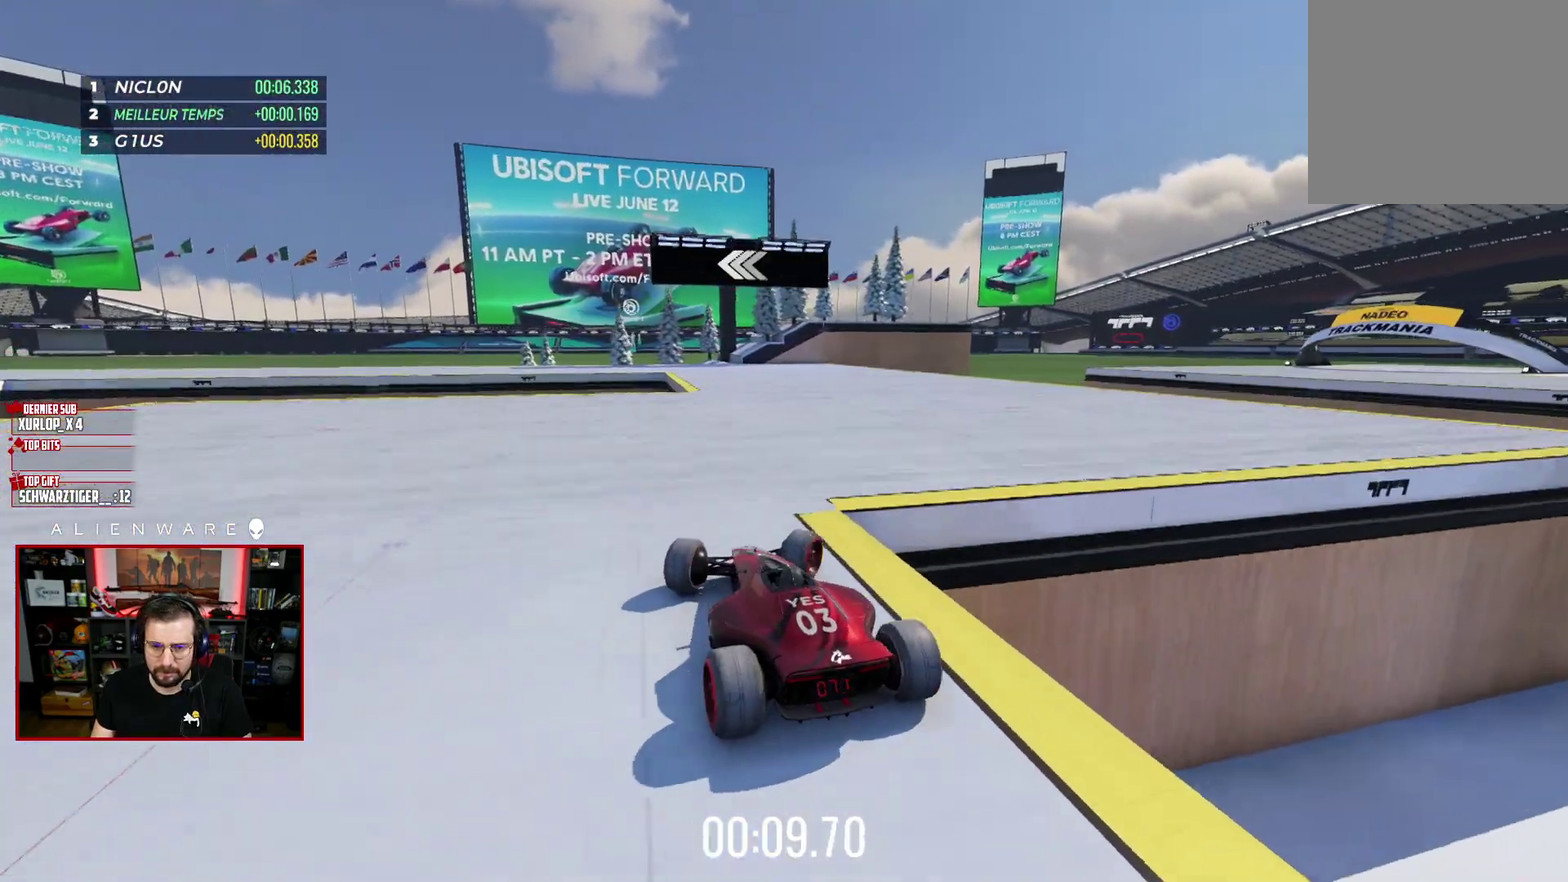
{"buttons": ["X"], "left_stick": "left", "right_stick": "center", "events": [[183, "left_stick", "center"], [433, "left_stick", "left"]]}
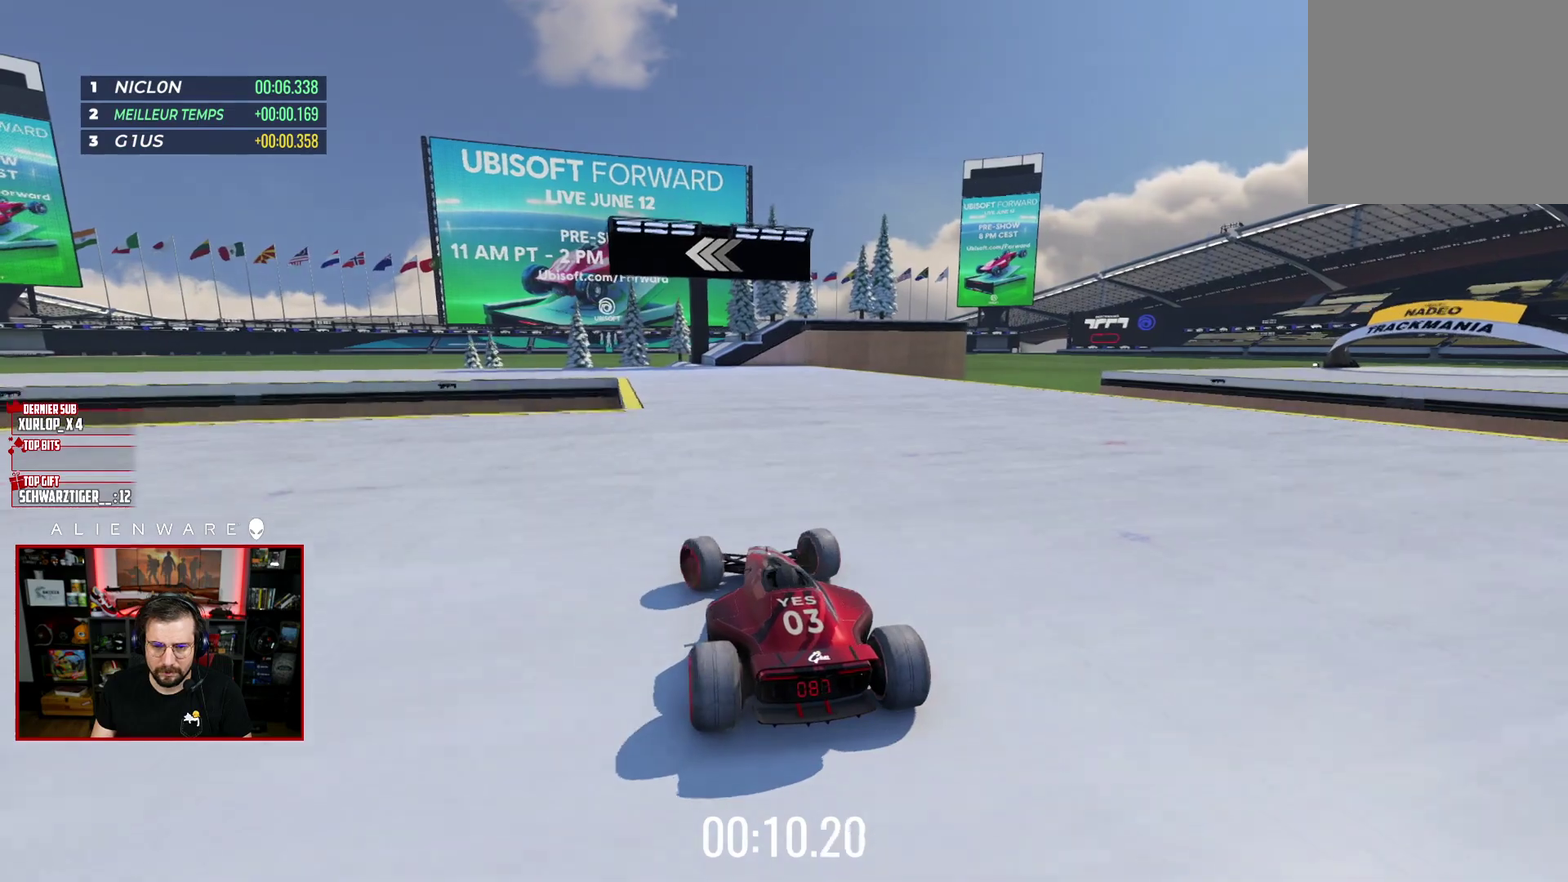
{"buttons": ["X"], "left_stick": "right", "right_stick": "center", "events": [[250, "left_stick", "center"], [367, "left_stick", "right"]]}